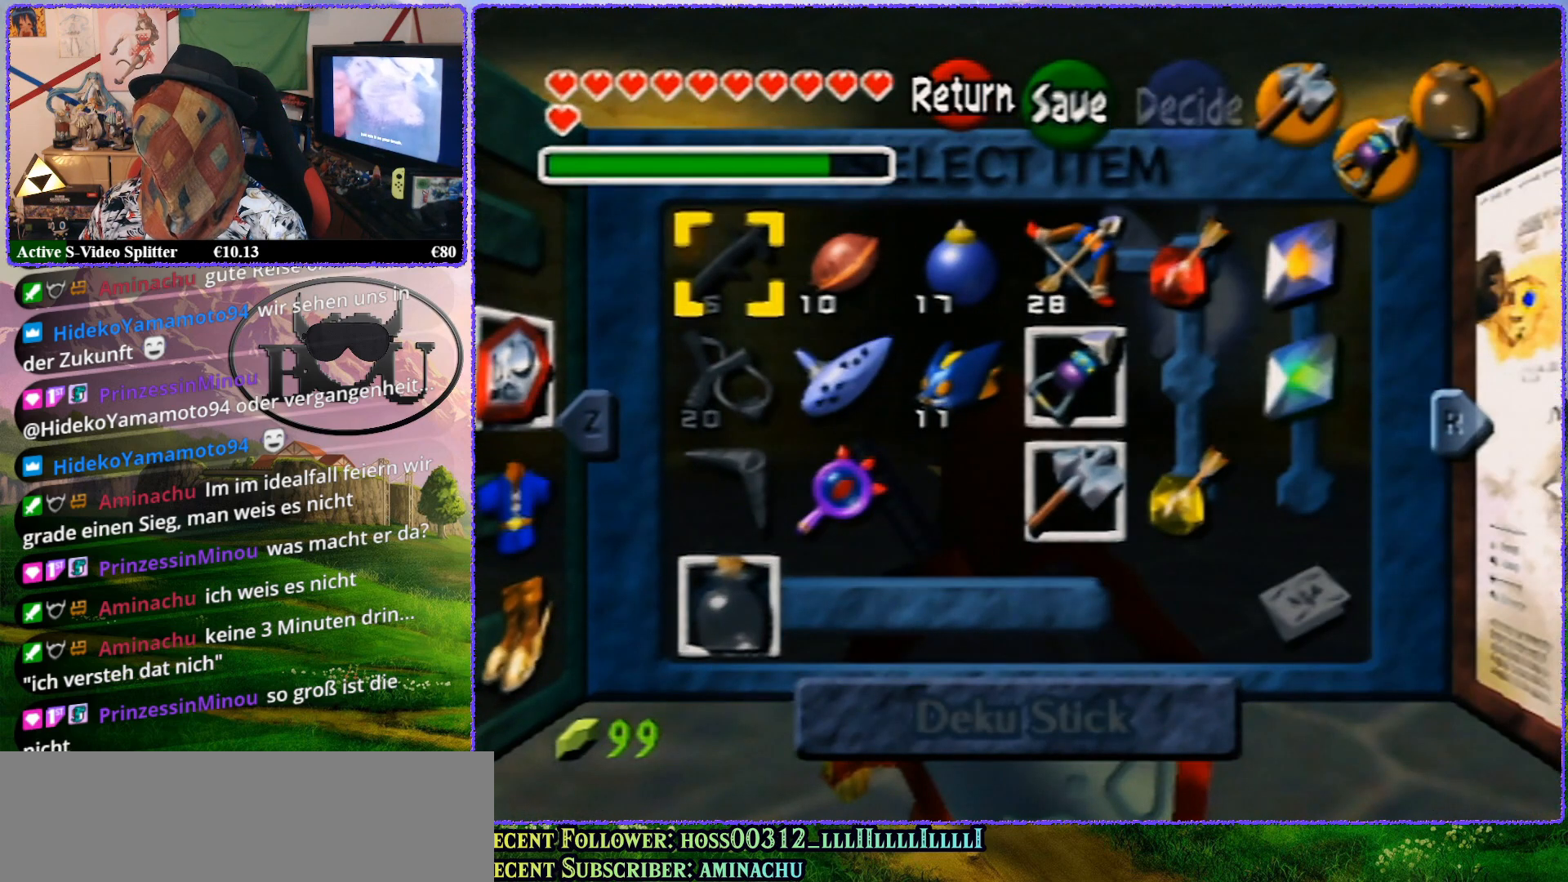
Gameplay with a controller (Nintendo layout); each line is a JSON object with the inputs held at the frame after it. "events" lists button and stick changes between this image and that frame as [ms after this image, input, new state], when the widget could be followed in between. Not read: L1 L3 R3.
{"buttons": [], "left_stick": "center", "events": []}
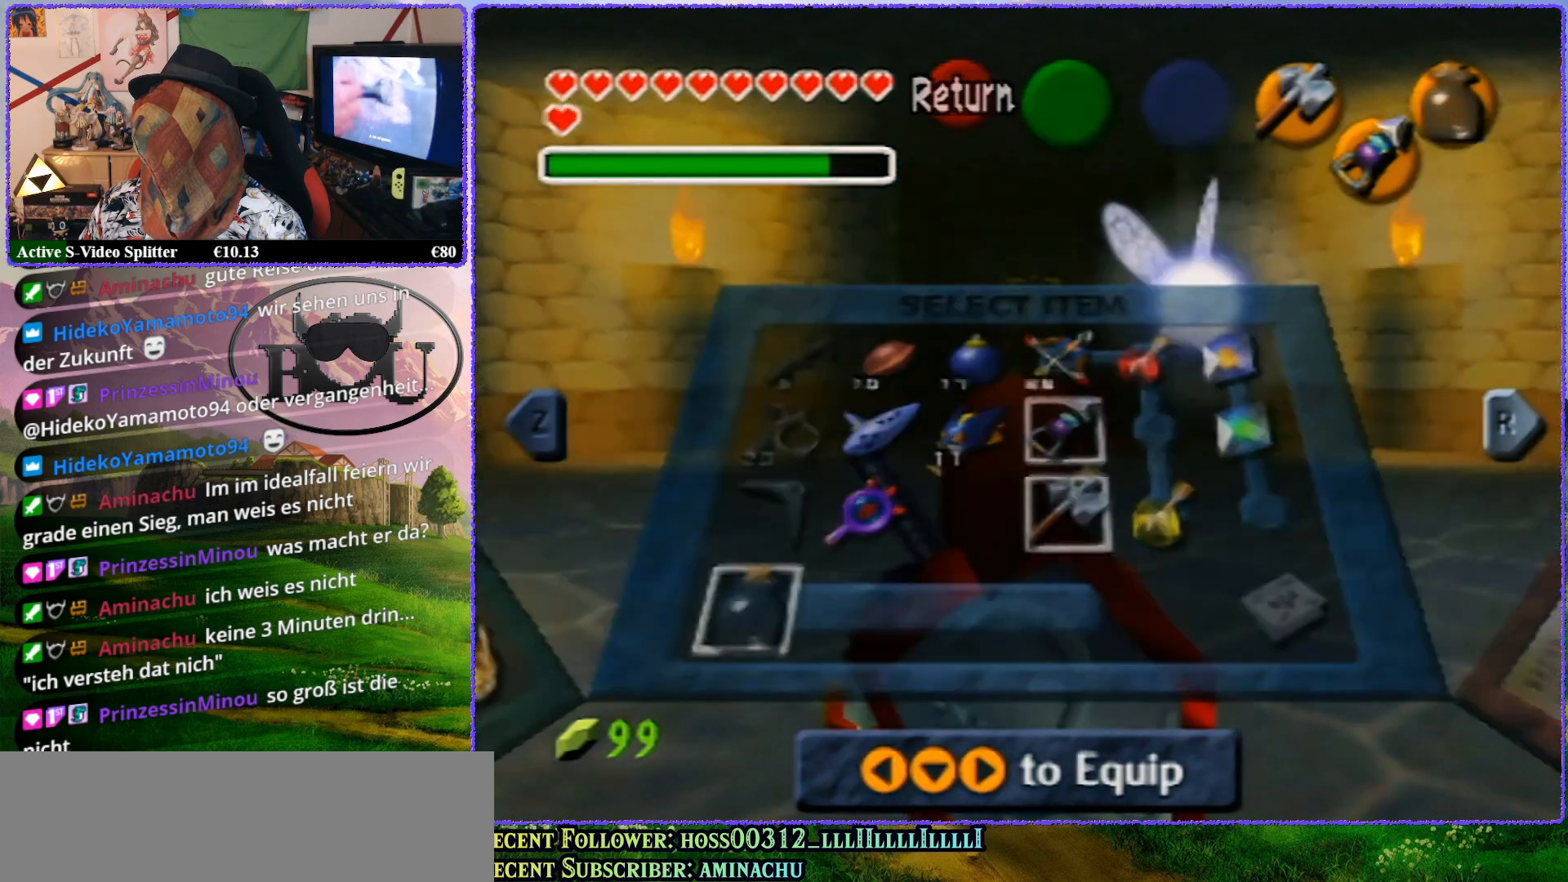
{"buttons": ["C_LEFT"], "left_stick": "center", "events": [[467, "C_LEFT", "down"]]}
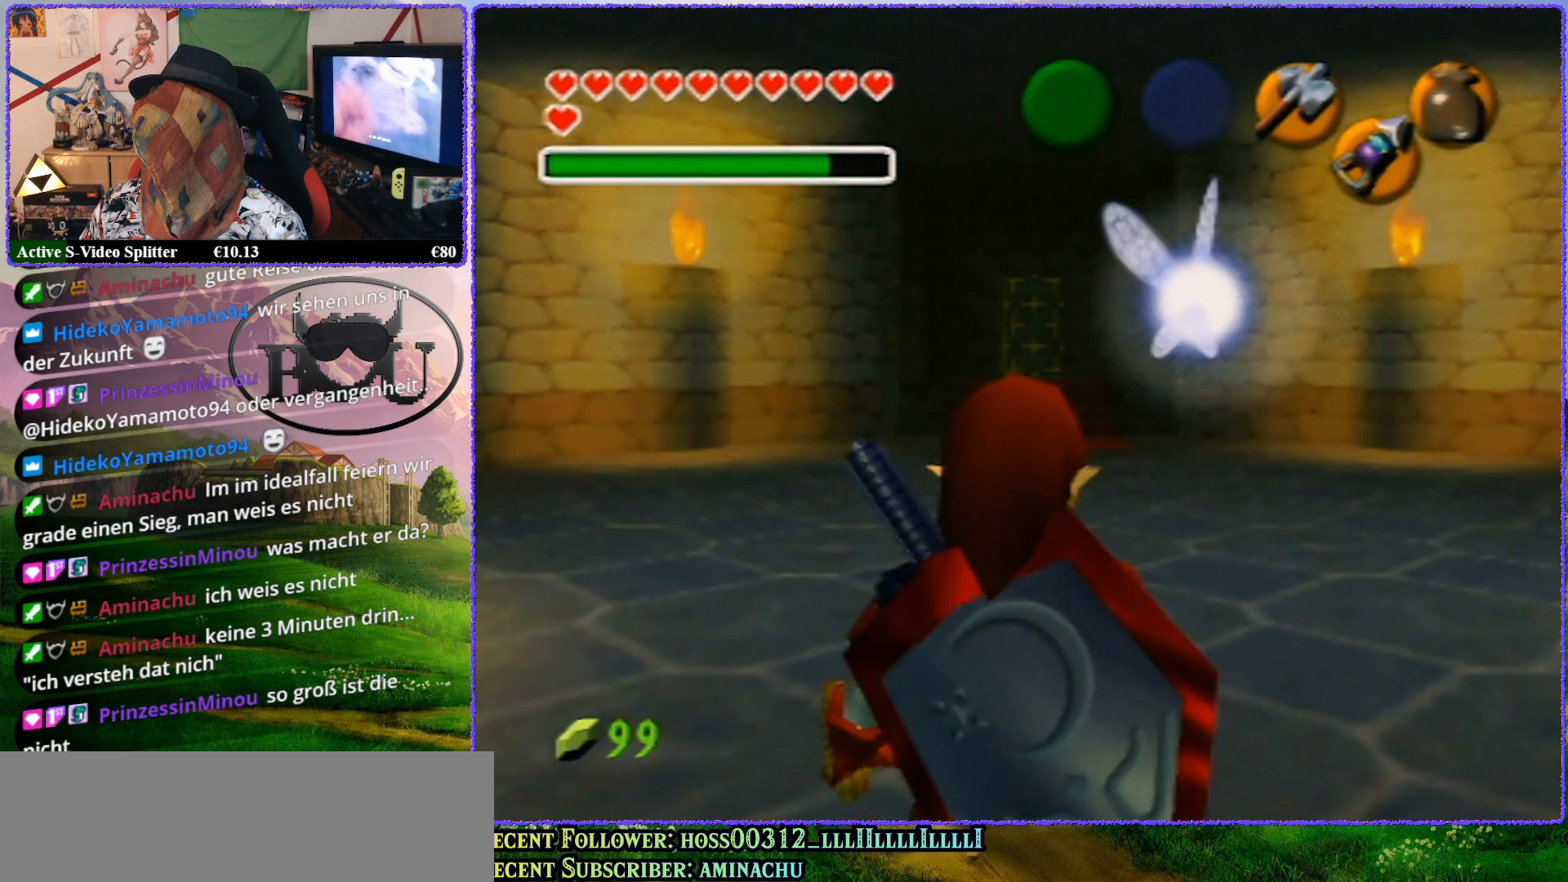
{"buttons": [], "left_stick": "center", "events": [[67, "C_LEFT", "up"]]}
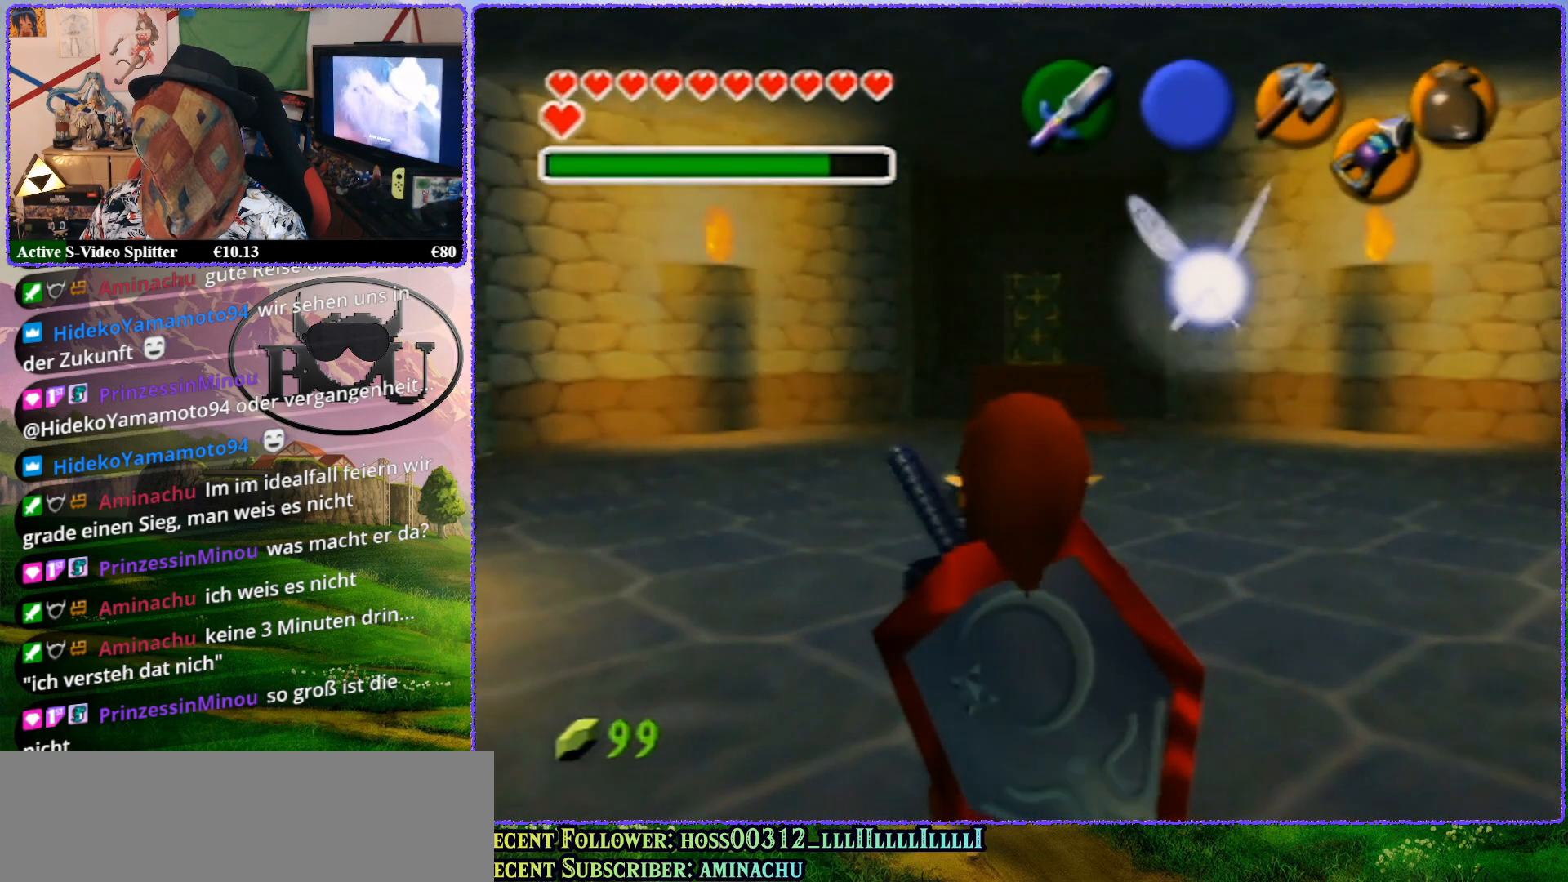
{"buttons": [], "left_stick": "center", "events": [[100, "C_LEFT", "down"], [200, "C_LEFT", "up"]]}
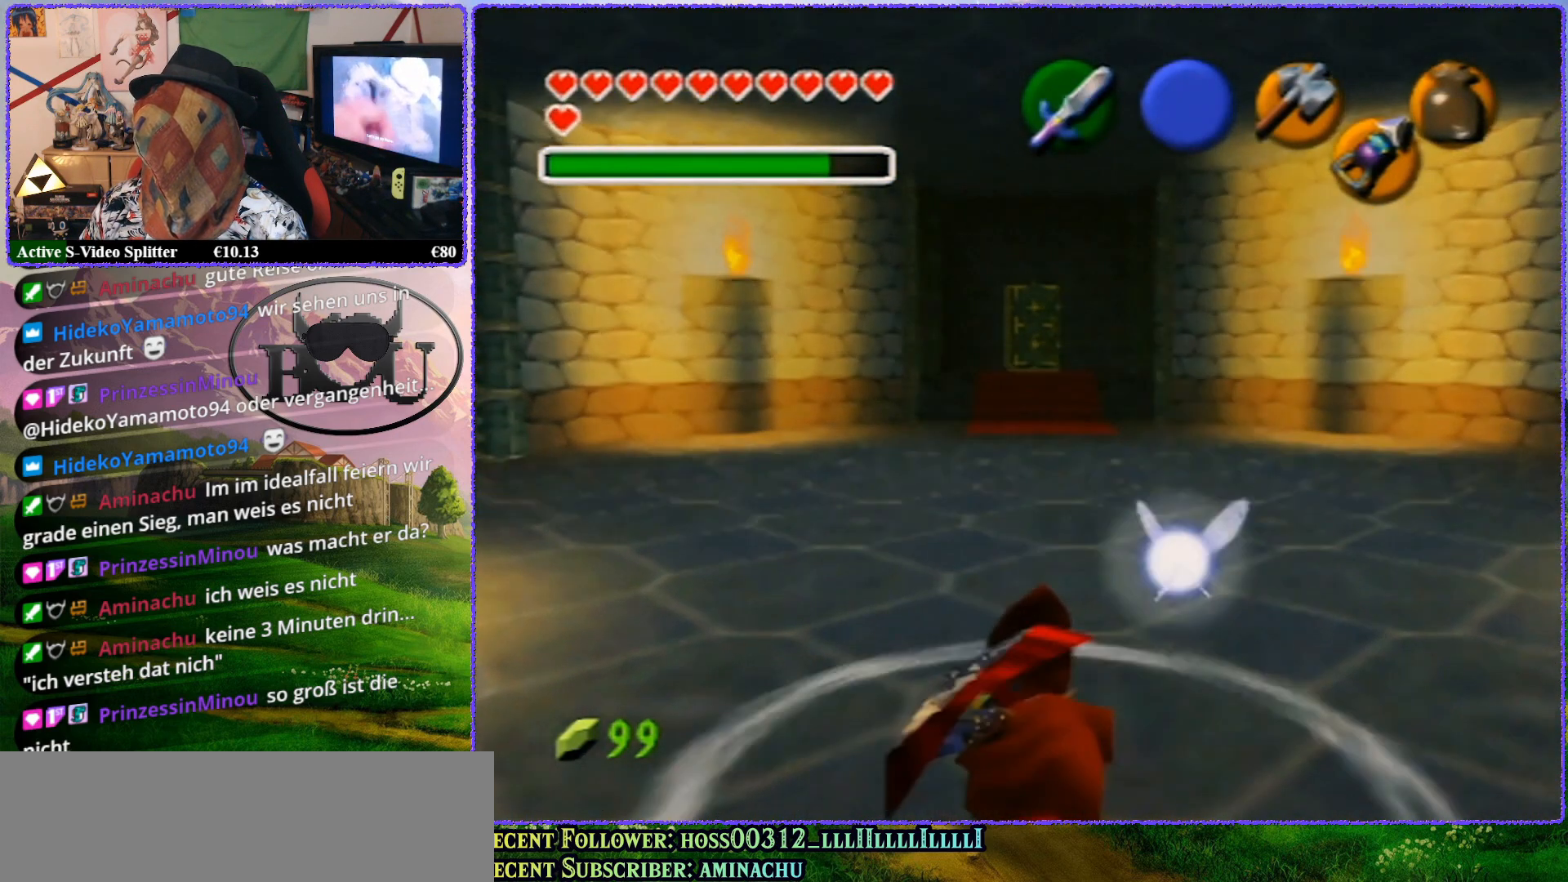
{"buttons": [], "left_stick": "center", "events": []}
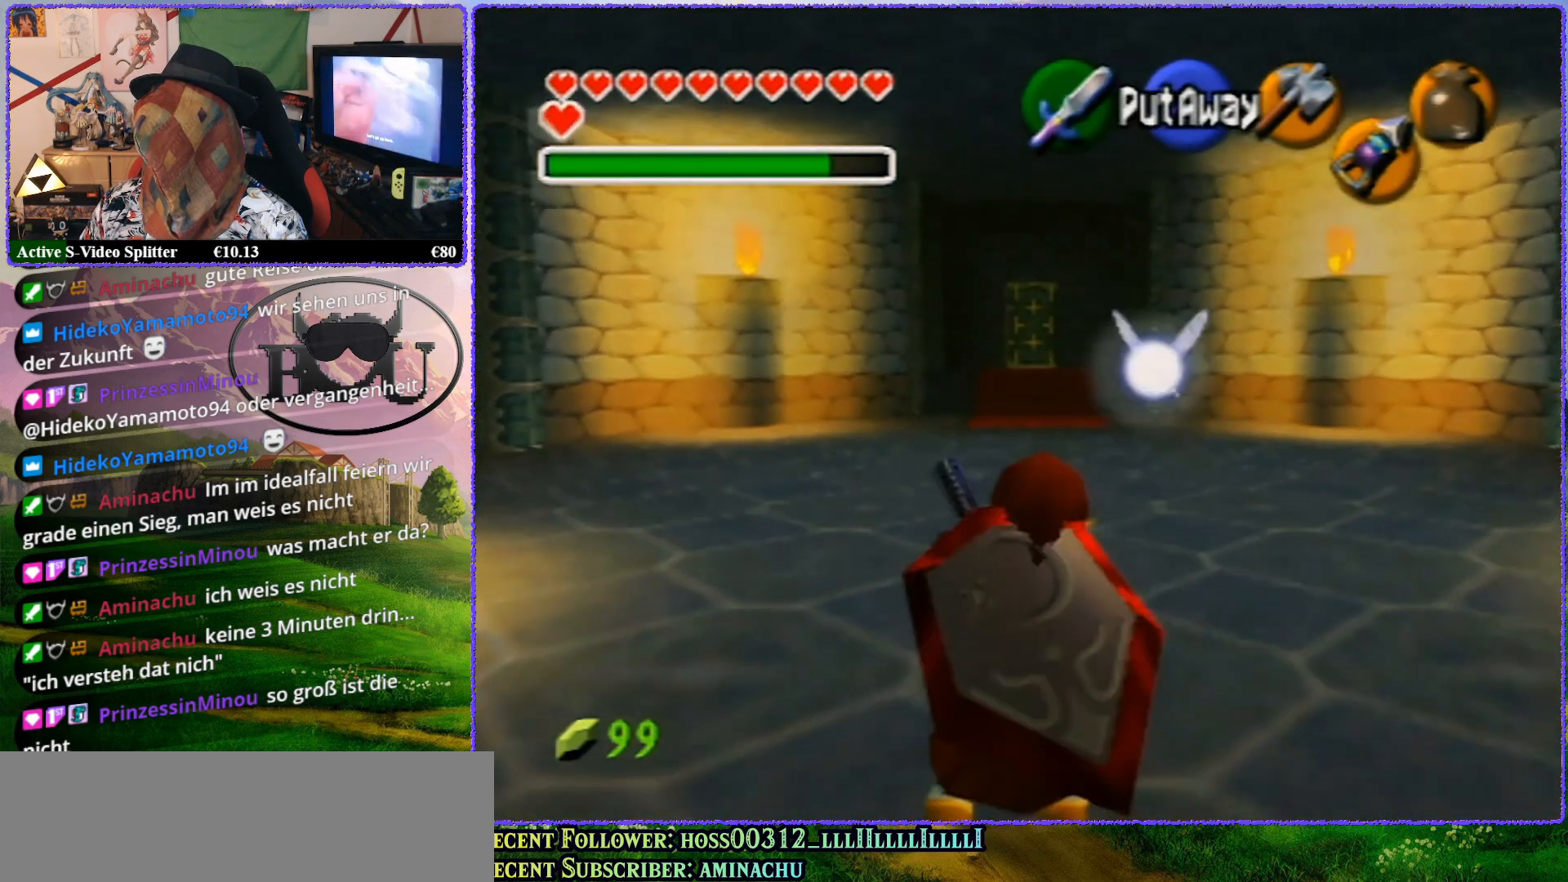
{"buttons": [], "left_stick": "center", "events": [[367, "A", "down"], [433, "A", "up"]]}
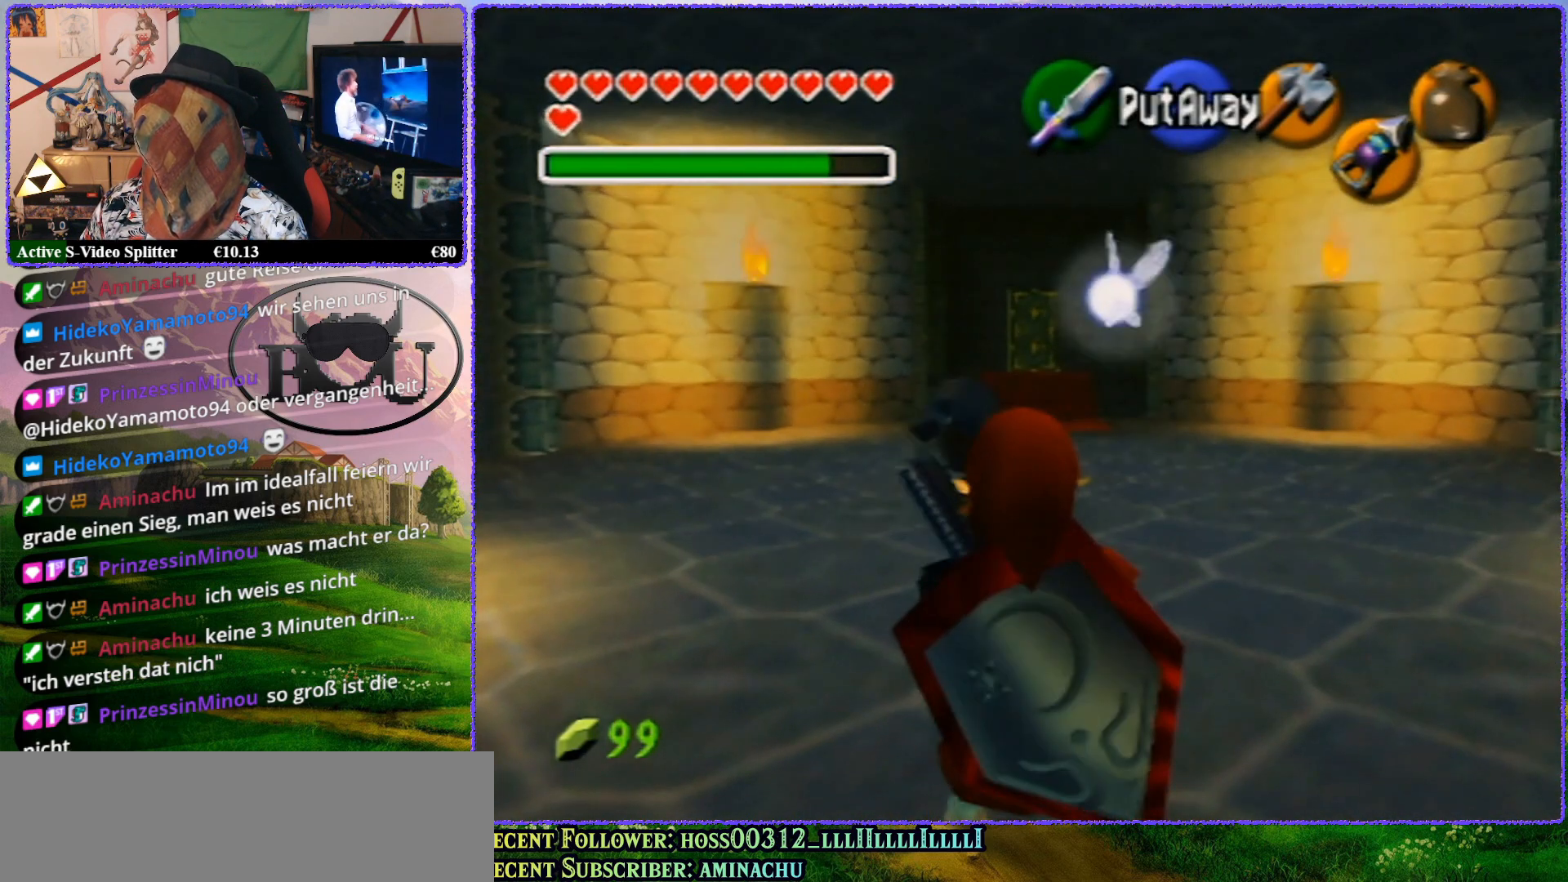
{"buttons": [], "left_stick": "center", "events": [[33, "A", "down"], [100, "A", "up"]]}
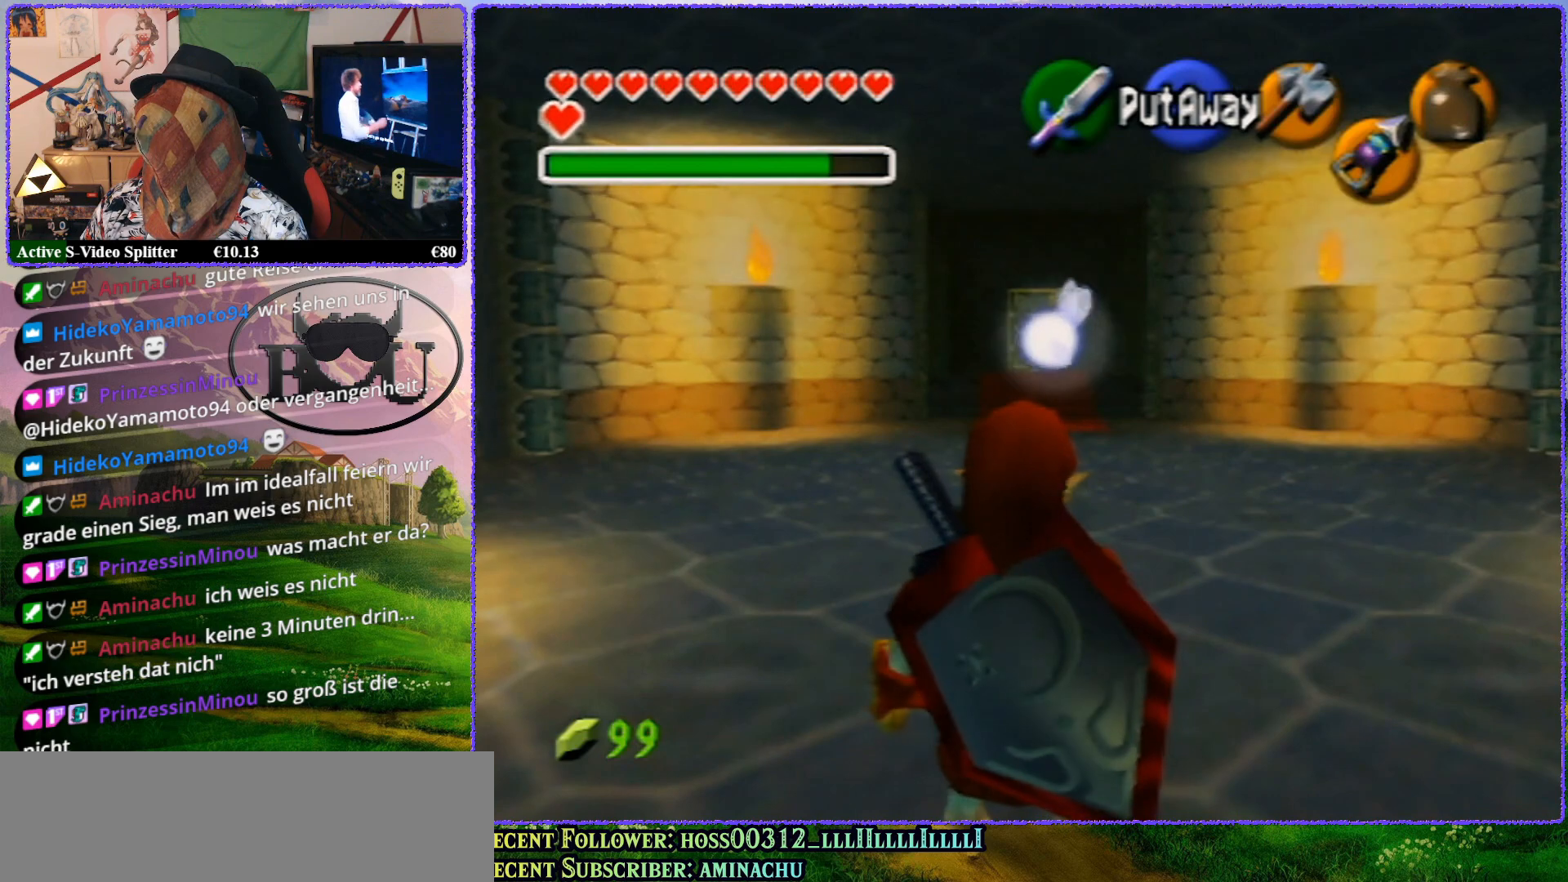
{"buttons": [], "left_stick": "center", "events": [[133, "C_RIGHT", "down"], [233, "C_RIGHT", "up"]]}
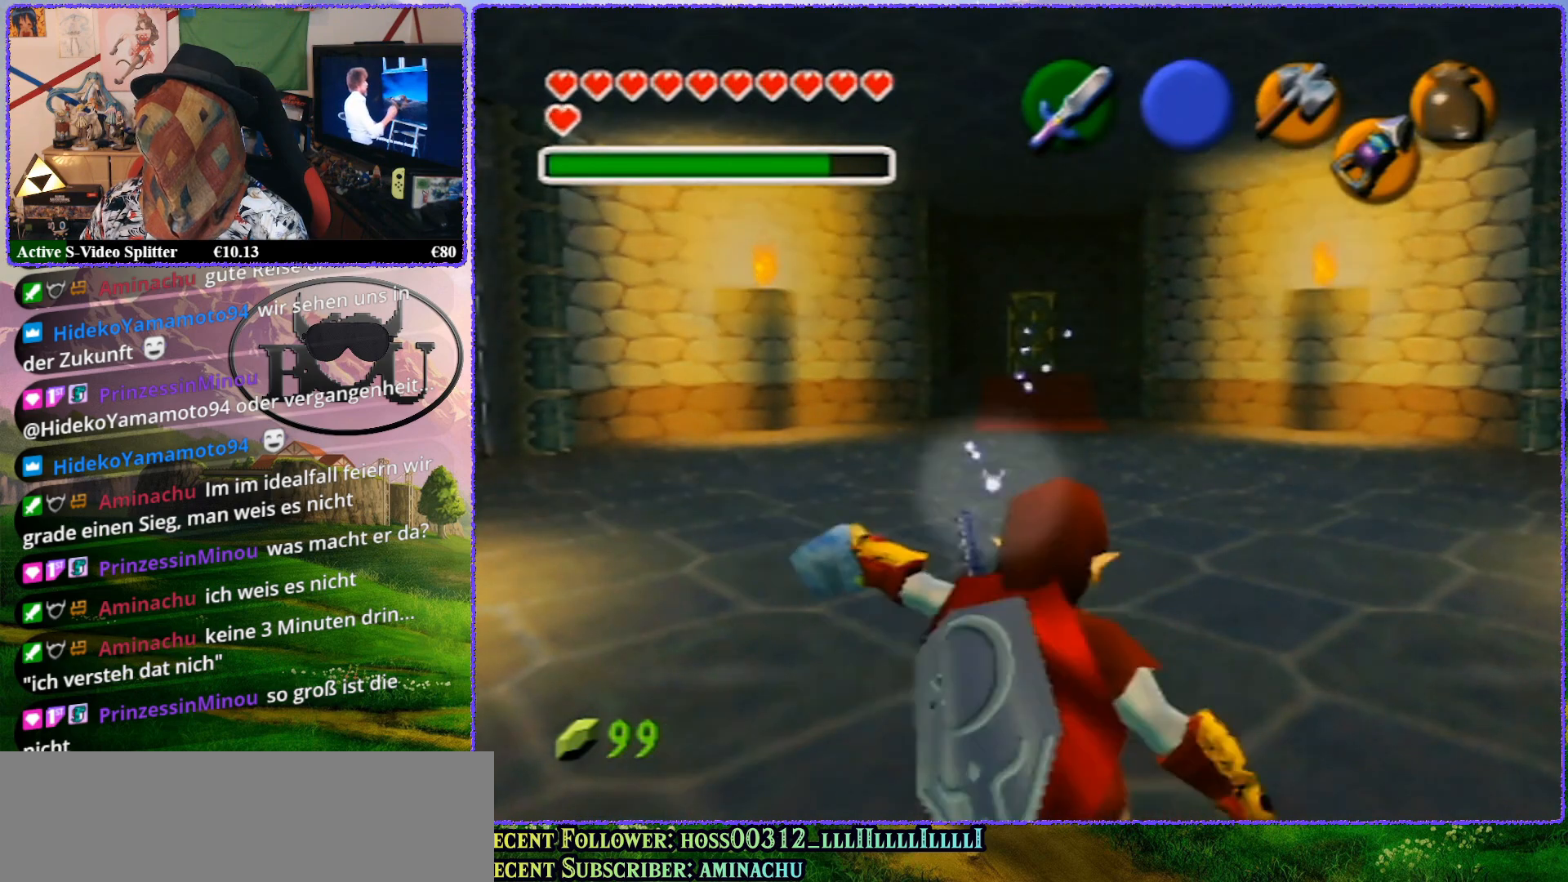
{"buttons": ["C_RIGHT"], "left_stick": "center", "events": [[433, "C_RIGHT", "down"]]}
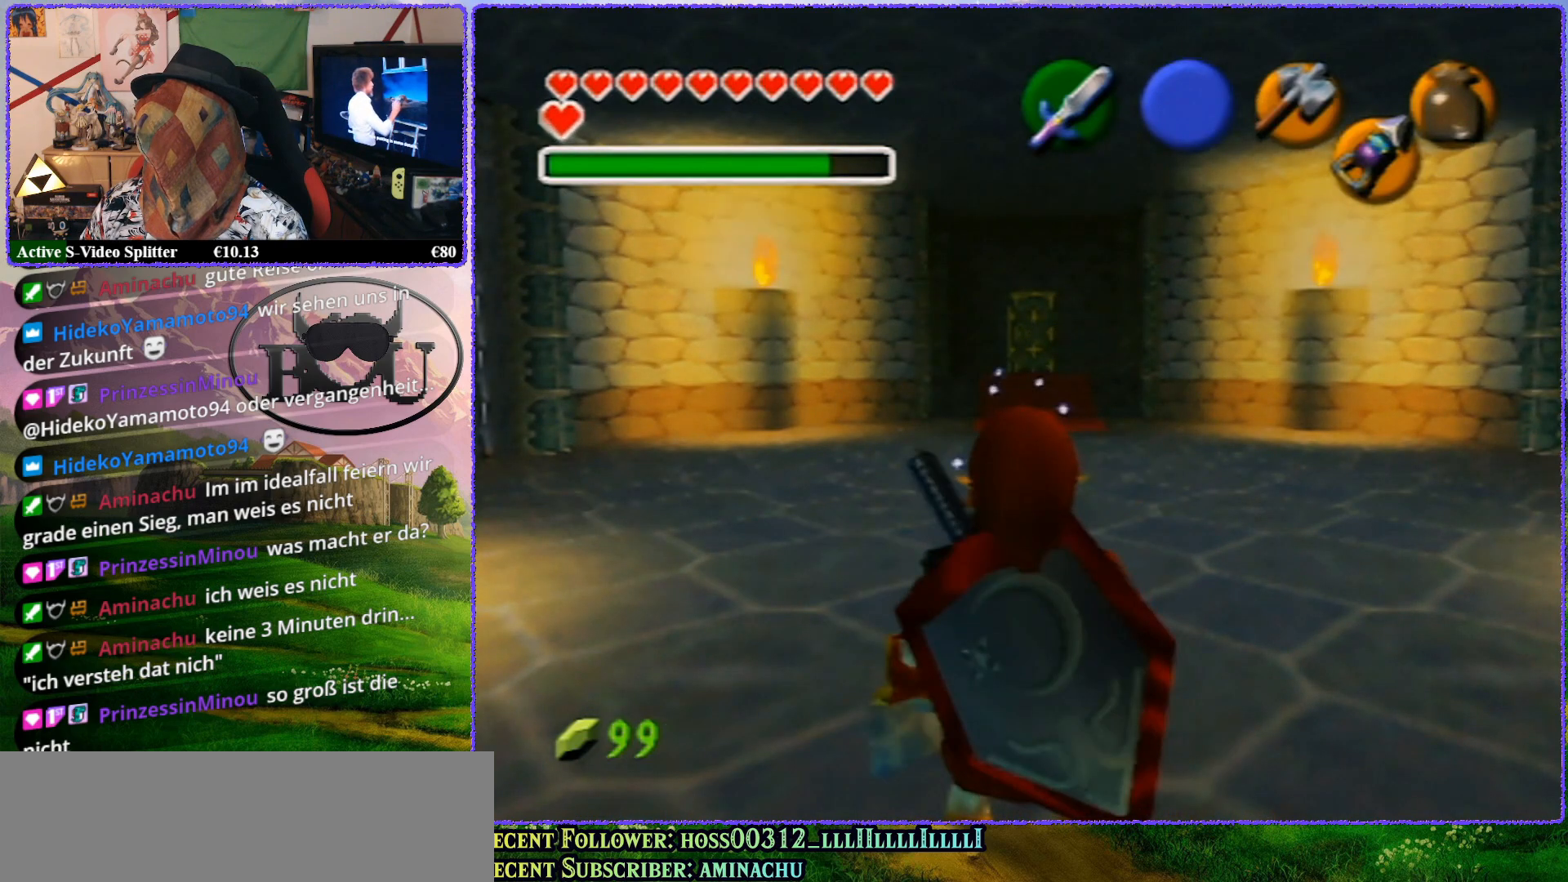
{"buttons": [], "left_stick": "center", "events": [[50, "C_RIGHT", "up"], [133, "C_RIGHT", "down"], [200, "C_RIGHT", "up"], [300, "C_RIGHT", "down"], [367, "C_RIGHT", "up"]]}
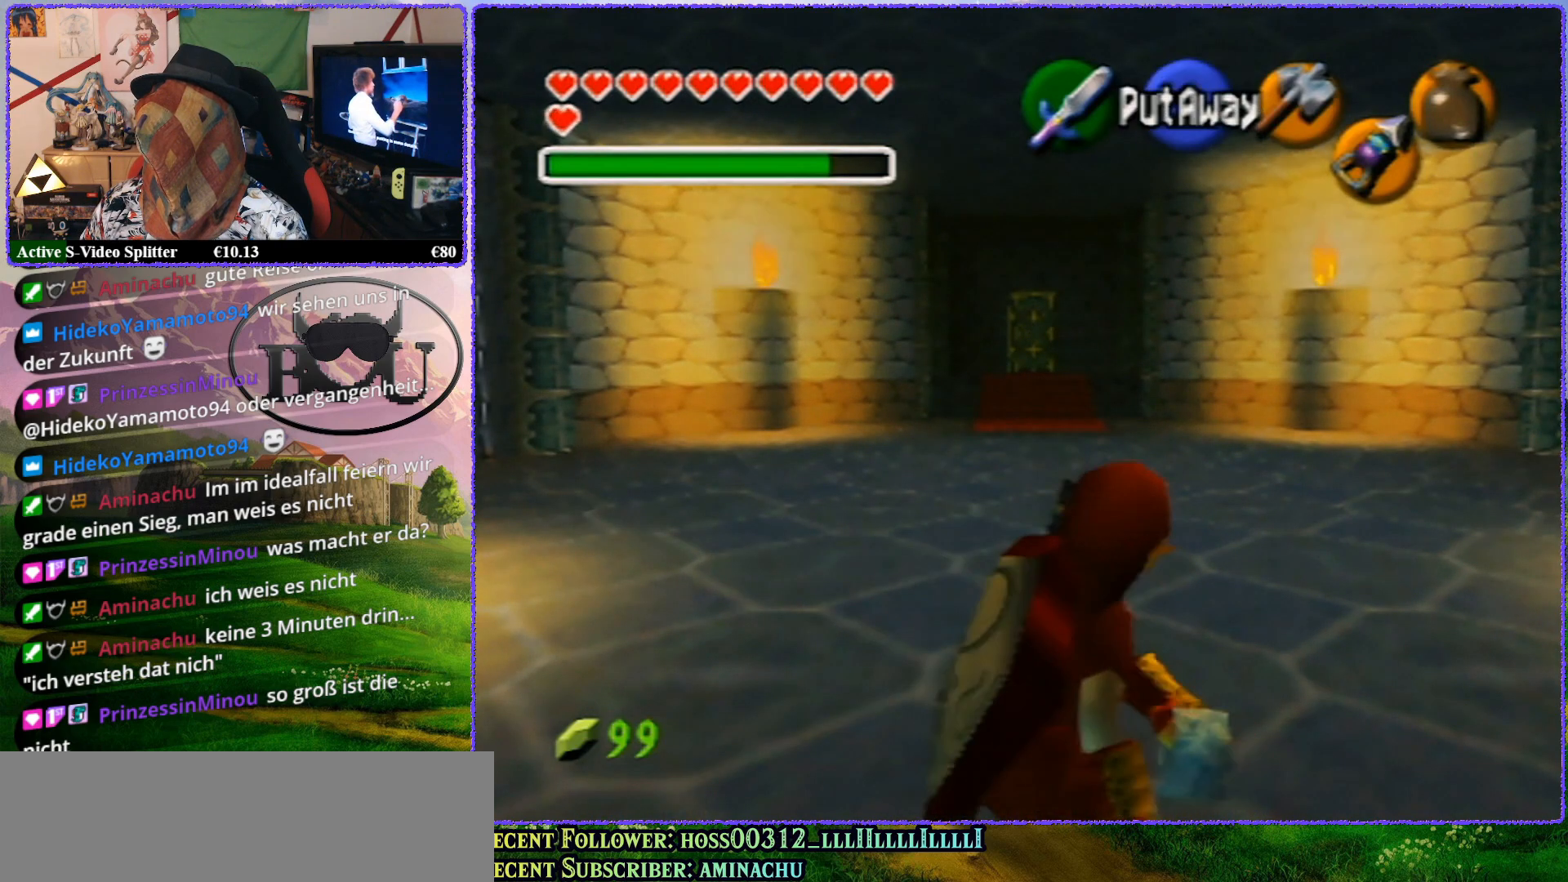
{"buttons": [], "left_stick": "center", "events": [[217, "C_RIGHT", "down"], [333, "C_RIGHT", "up"], [383, "C_RIGHT", "down"], [483, "C_RIGHT", "up"]]}
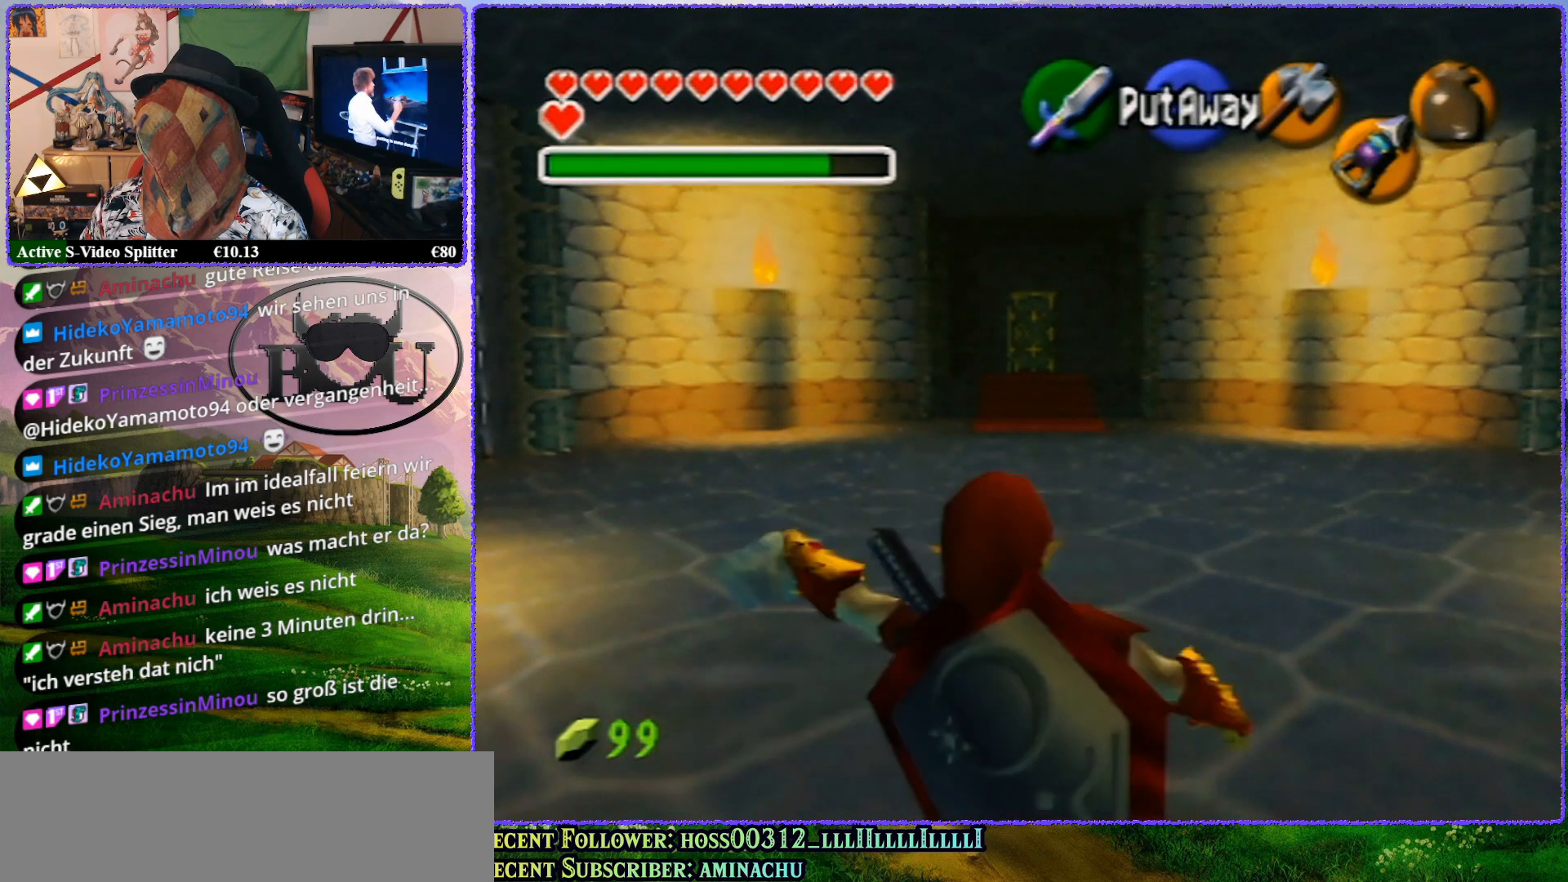
{"buttons": [], "left_stick": "center", "events": []}
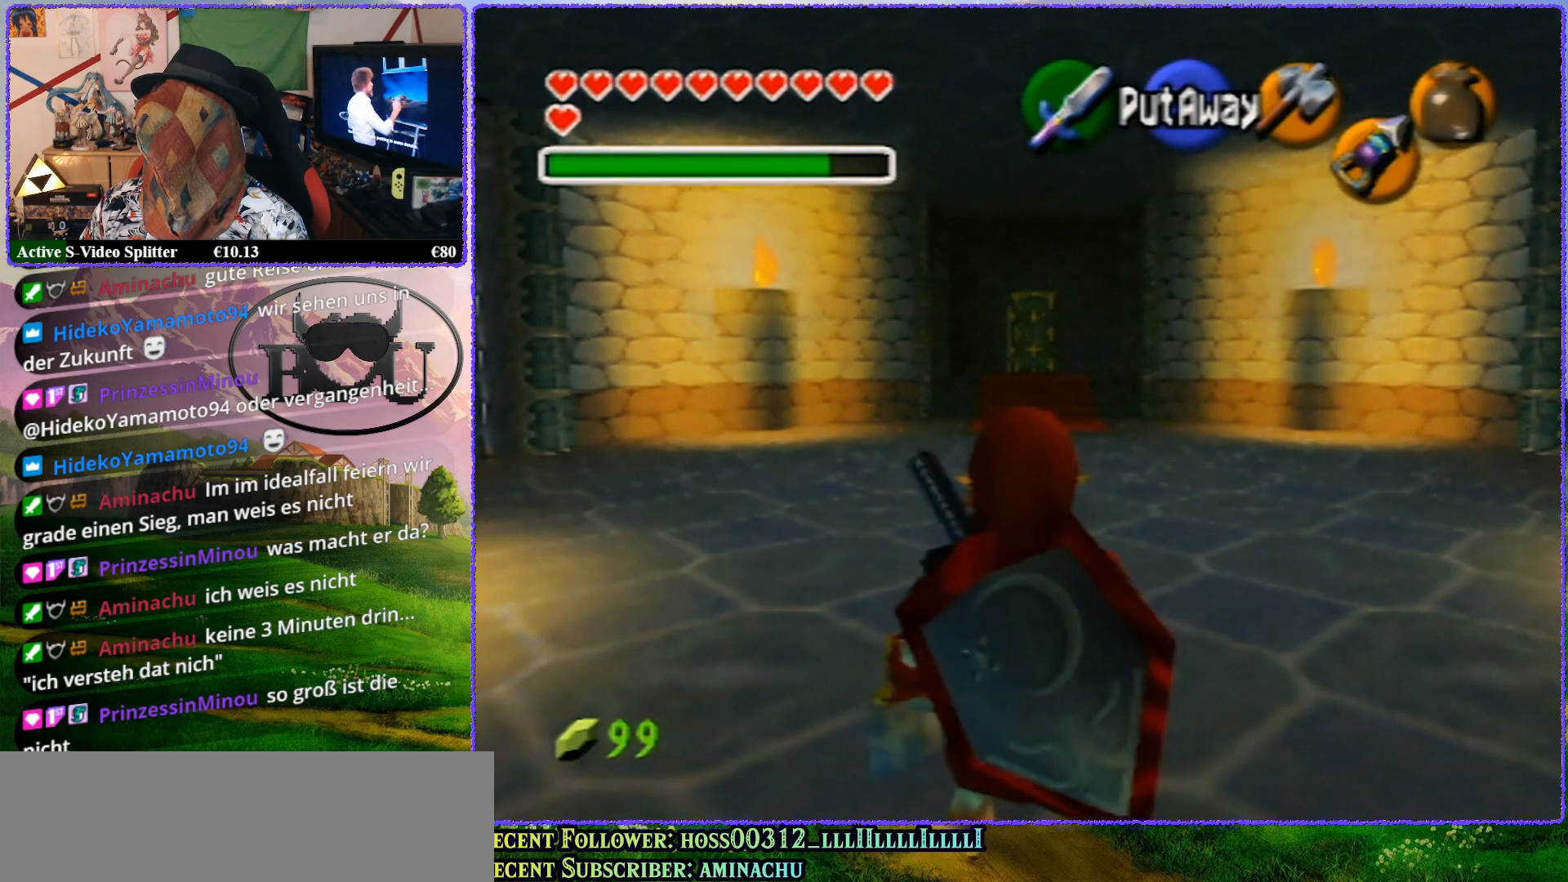
{"buttons": [], "left_stick": "center", "events": []}
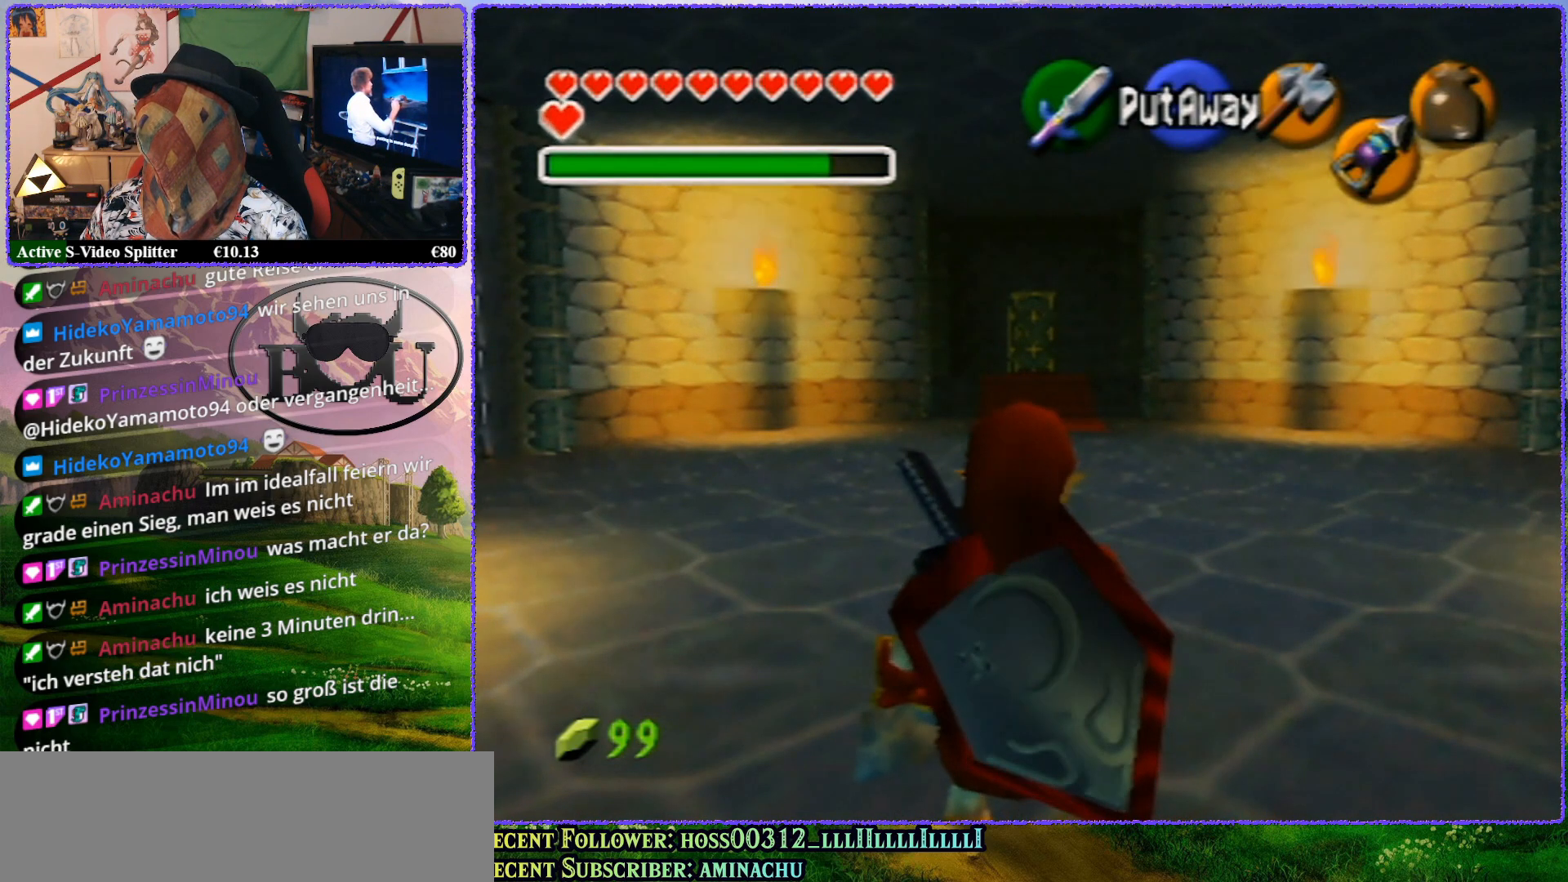
{"buttons": [], "left_stick": "center", "events": [[367, "A", "down"], [483, "A", "up"]]}
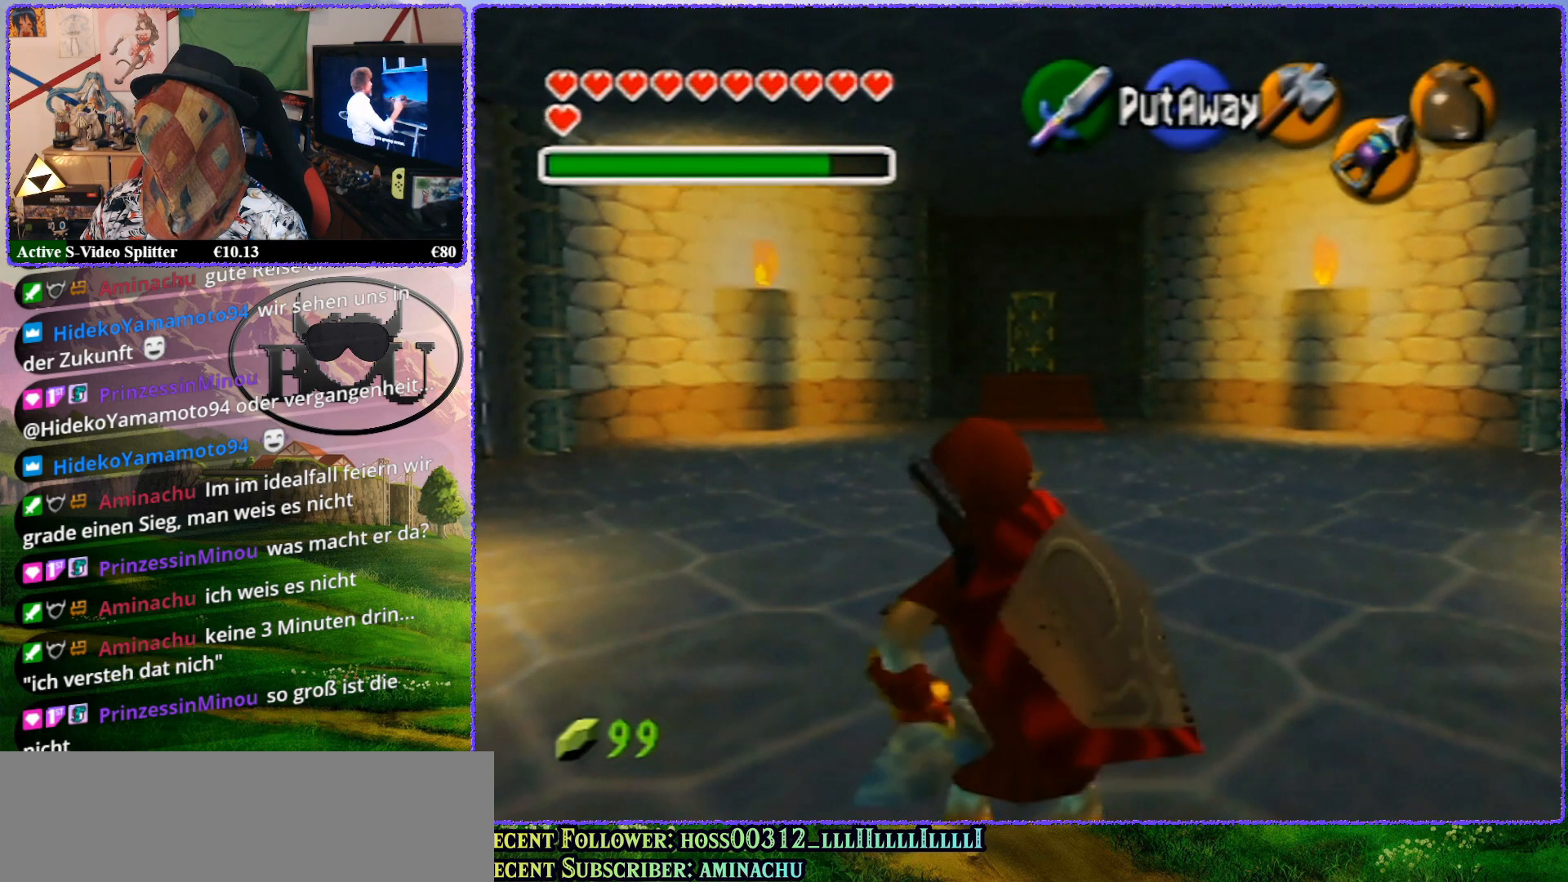
{"buttons": [], "left_stick": "center", "events": []}
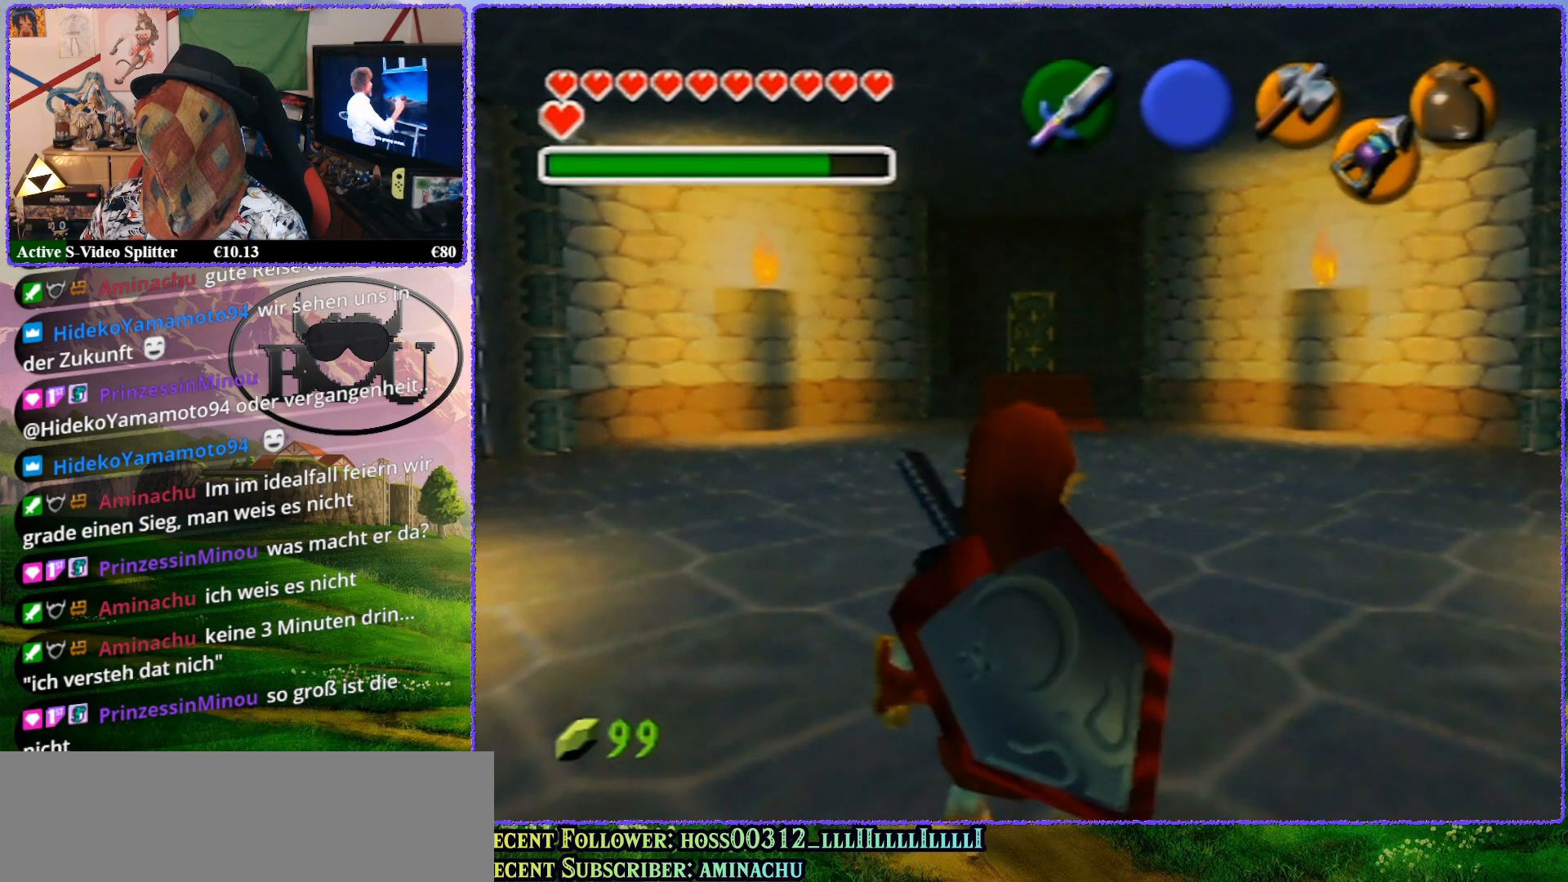
{"buttons": [], "left_stick": "center", "events": [[33, "Z", "down"], [433, "Z", "up"]]}
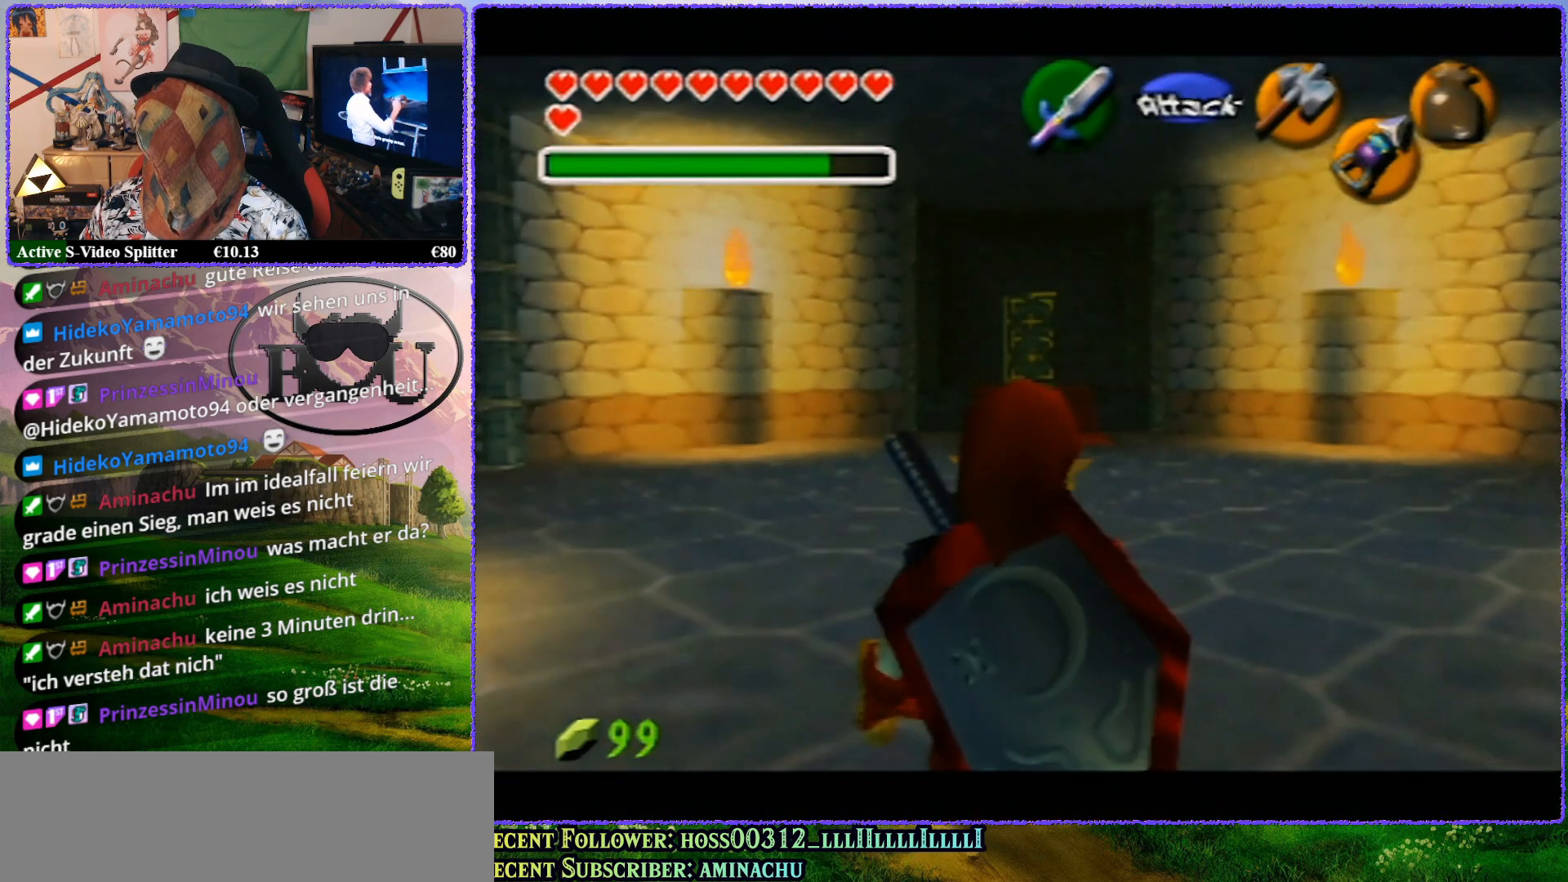
{"buttons": [], "left_stick": "center", "events": []}
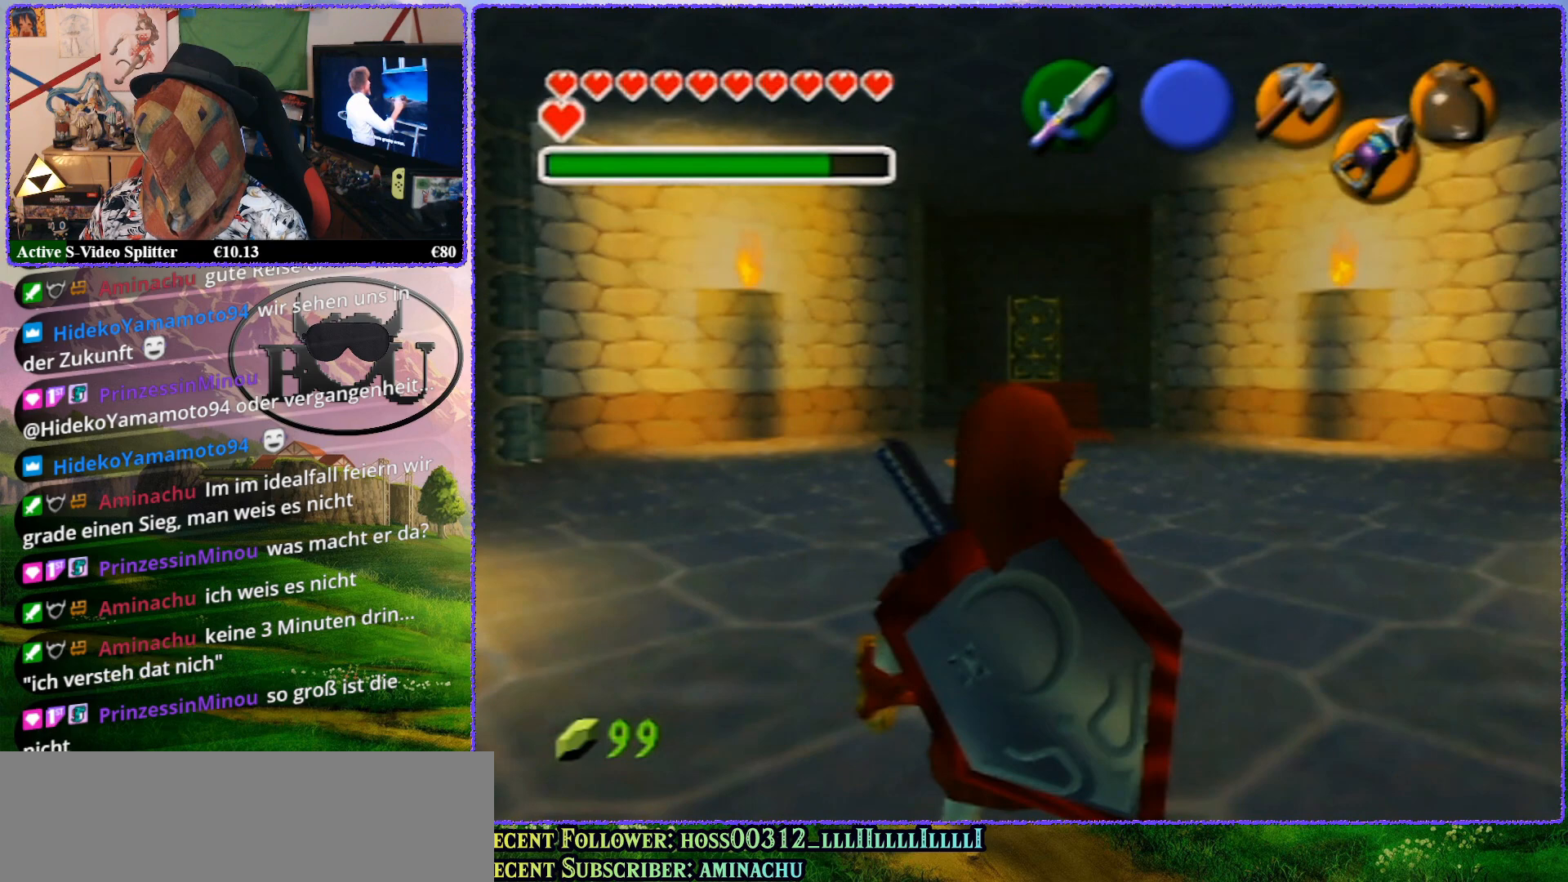
{"buttons": [], "left_stick": "center", "events": []}
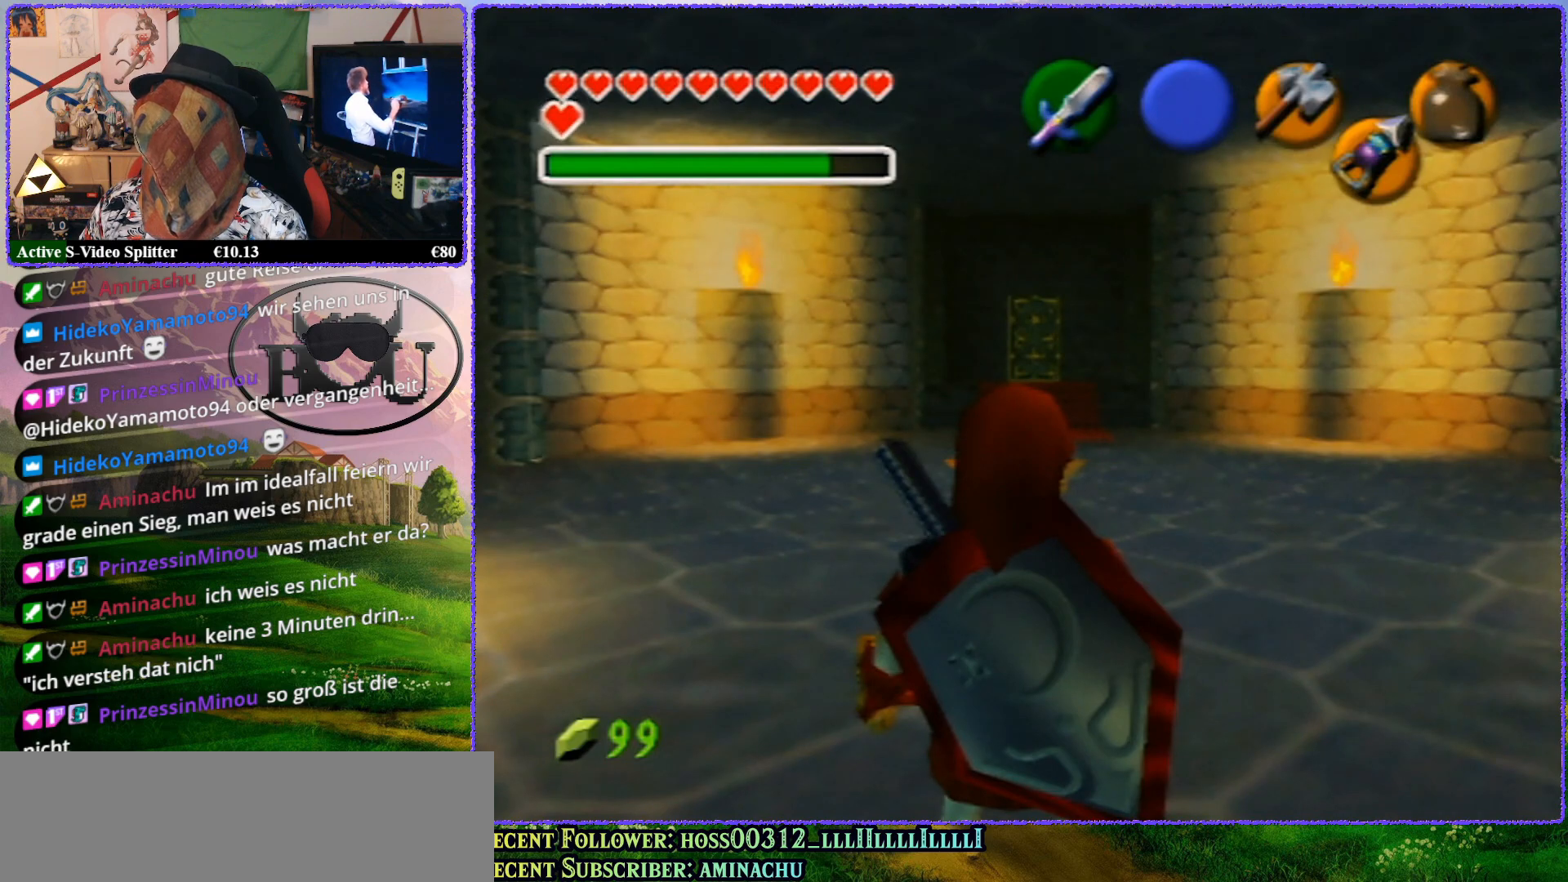
{"buttons": [], "left_stick": "center", "events": []}
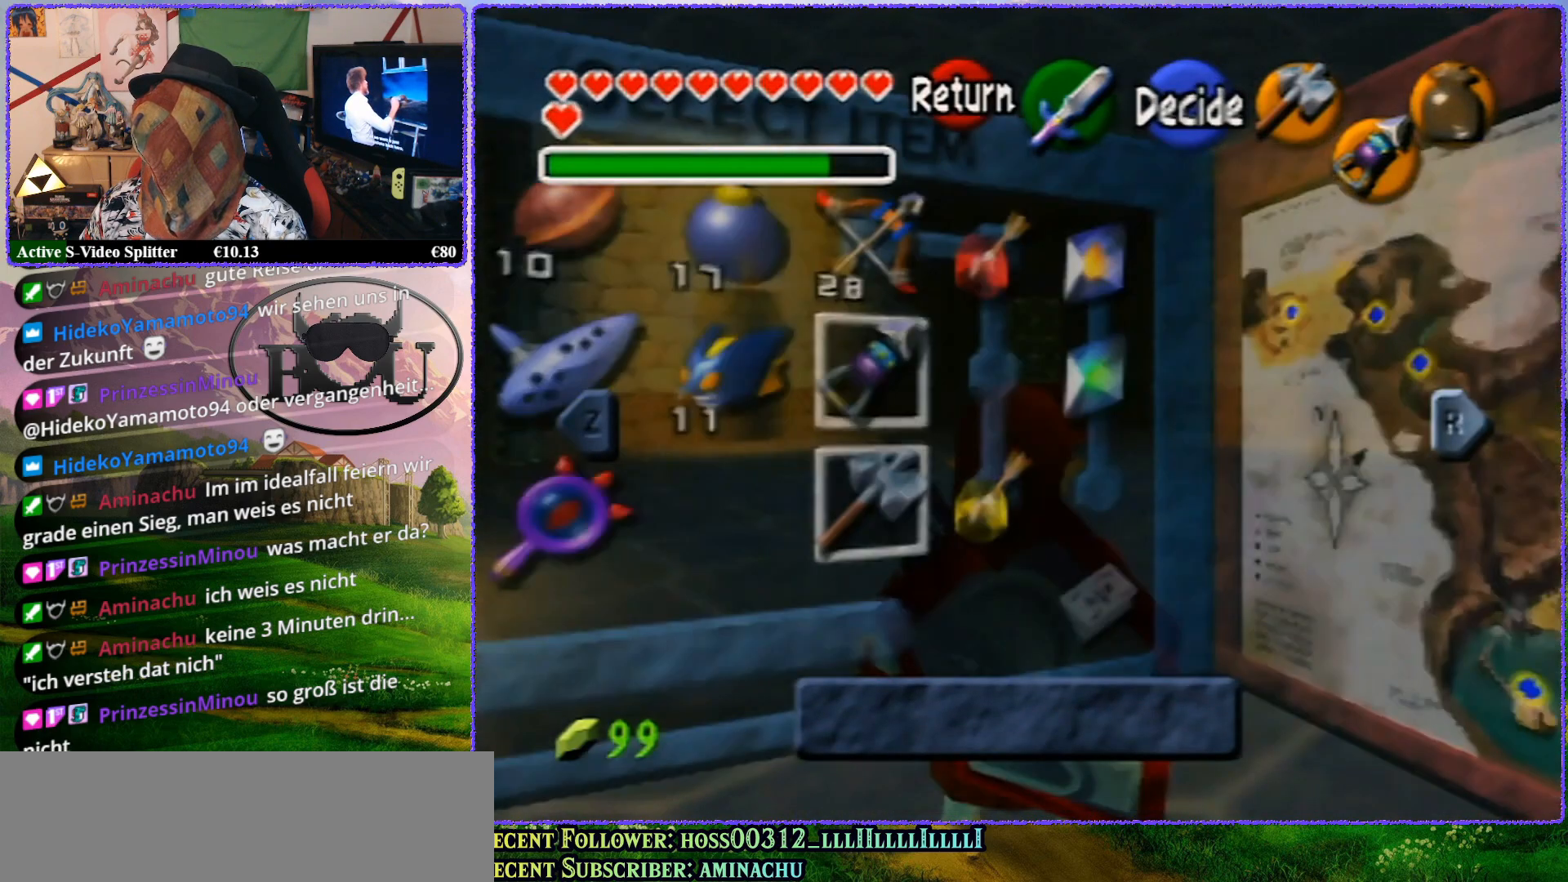
{"buttons": [], "left_stick": "center", "events": []}
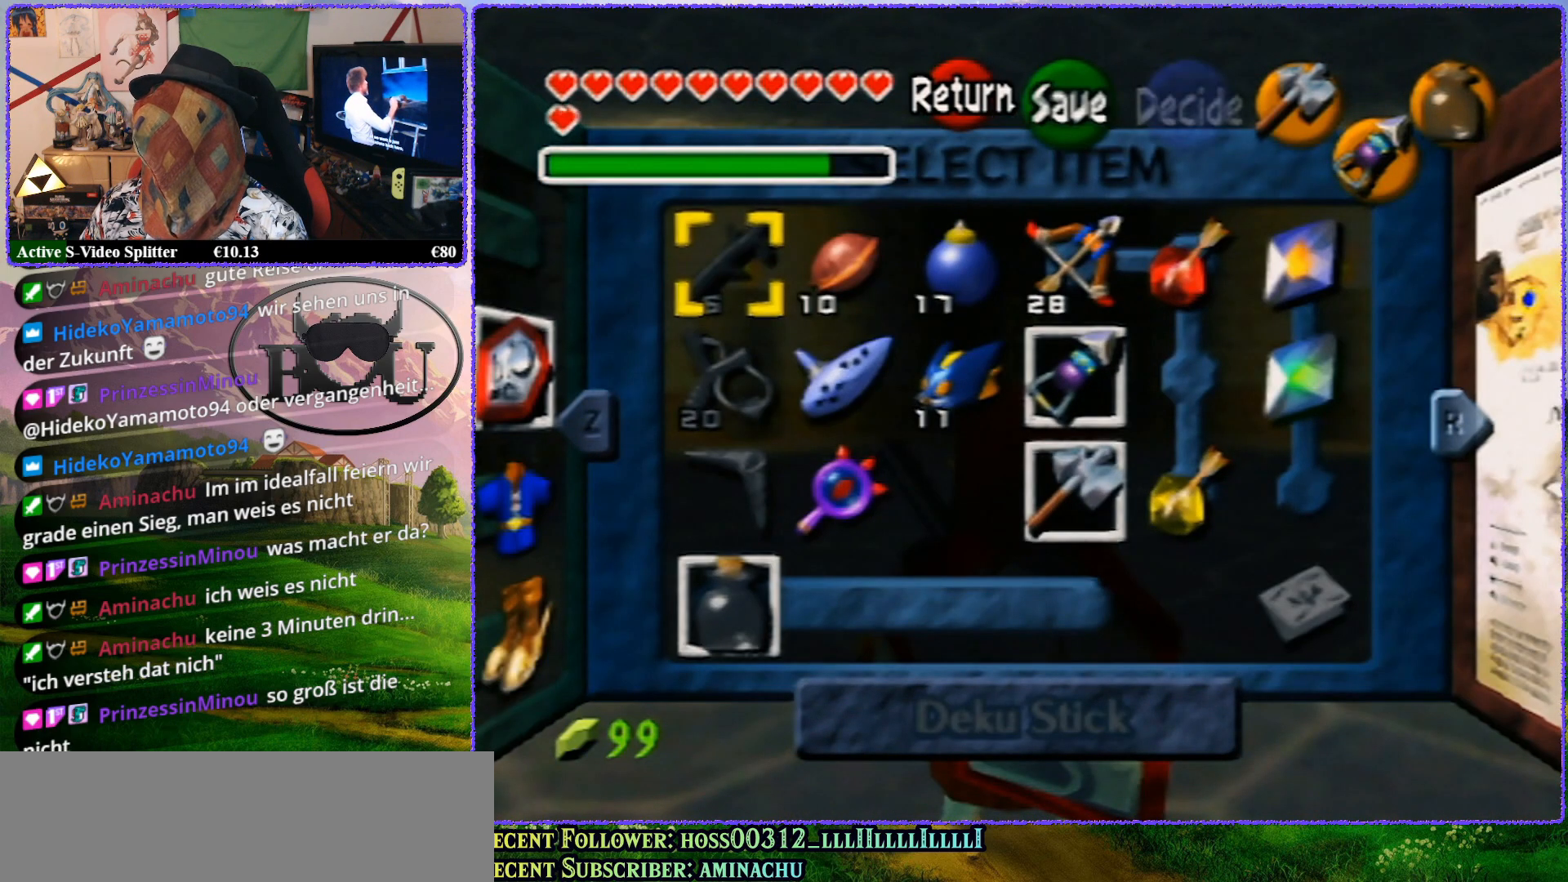
{"buttons": [], "left_stick": "center", "events": []}
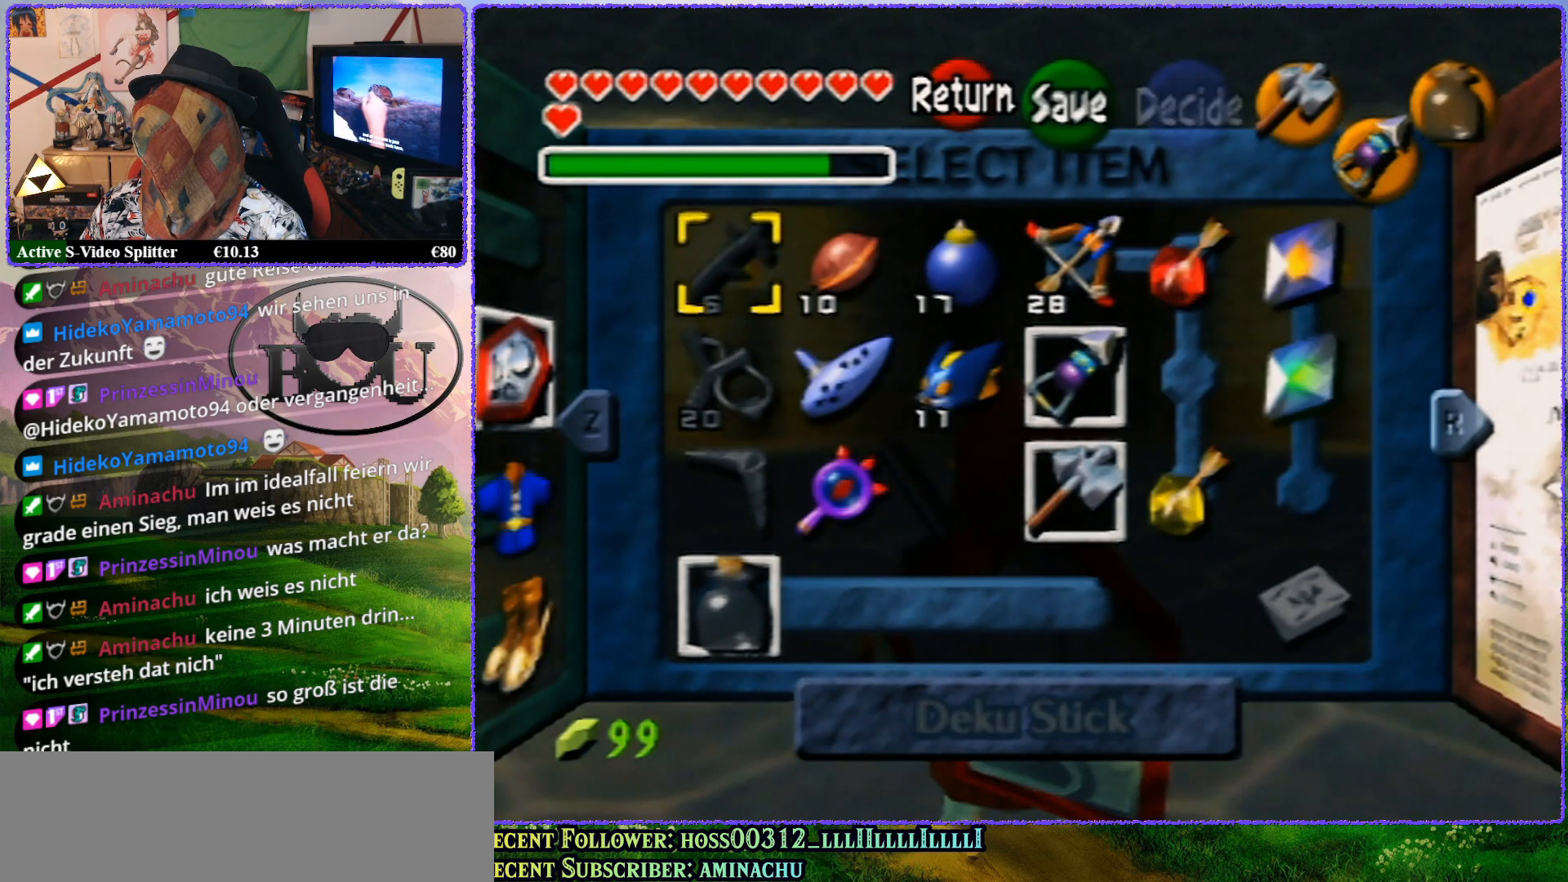
{"buttons": [], "left_stick": "center", "events": []}
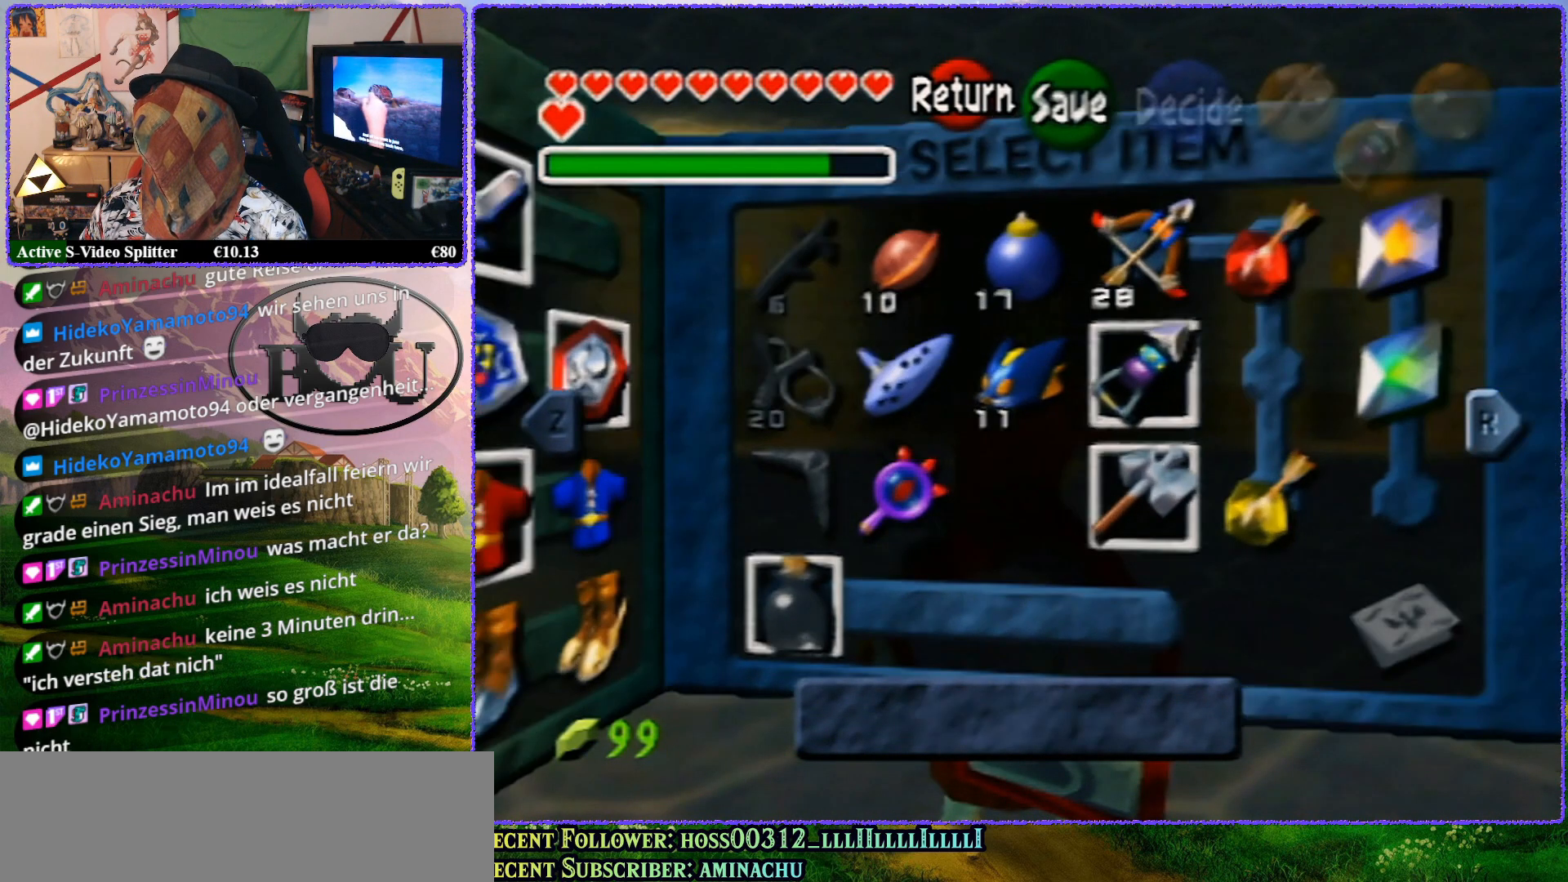
{"buttons": [], "left_stick": "center", "events": [[17, "Z", "down"], [217, "Z", "up"]]}
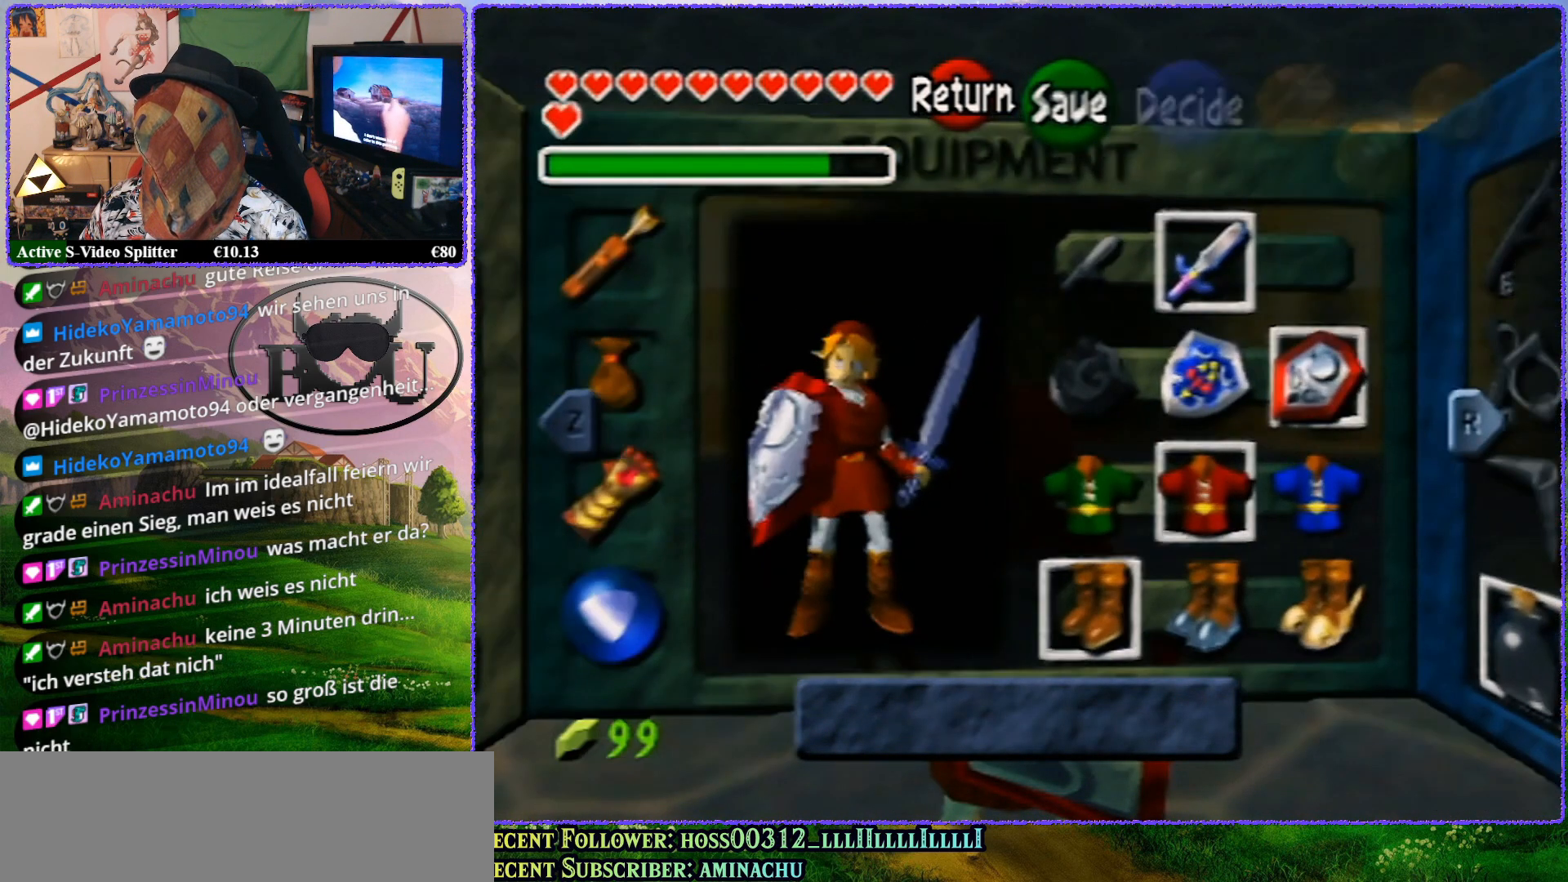
{"buttons": [], "left_stick": "center", "events": [[17, "R1", "down"], [200, "R1", "up"]]}
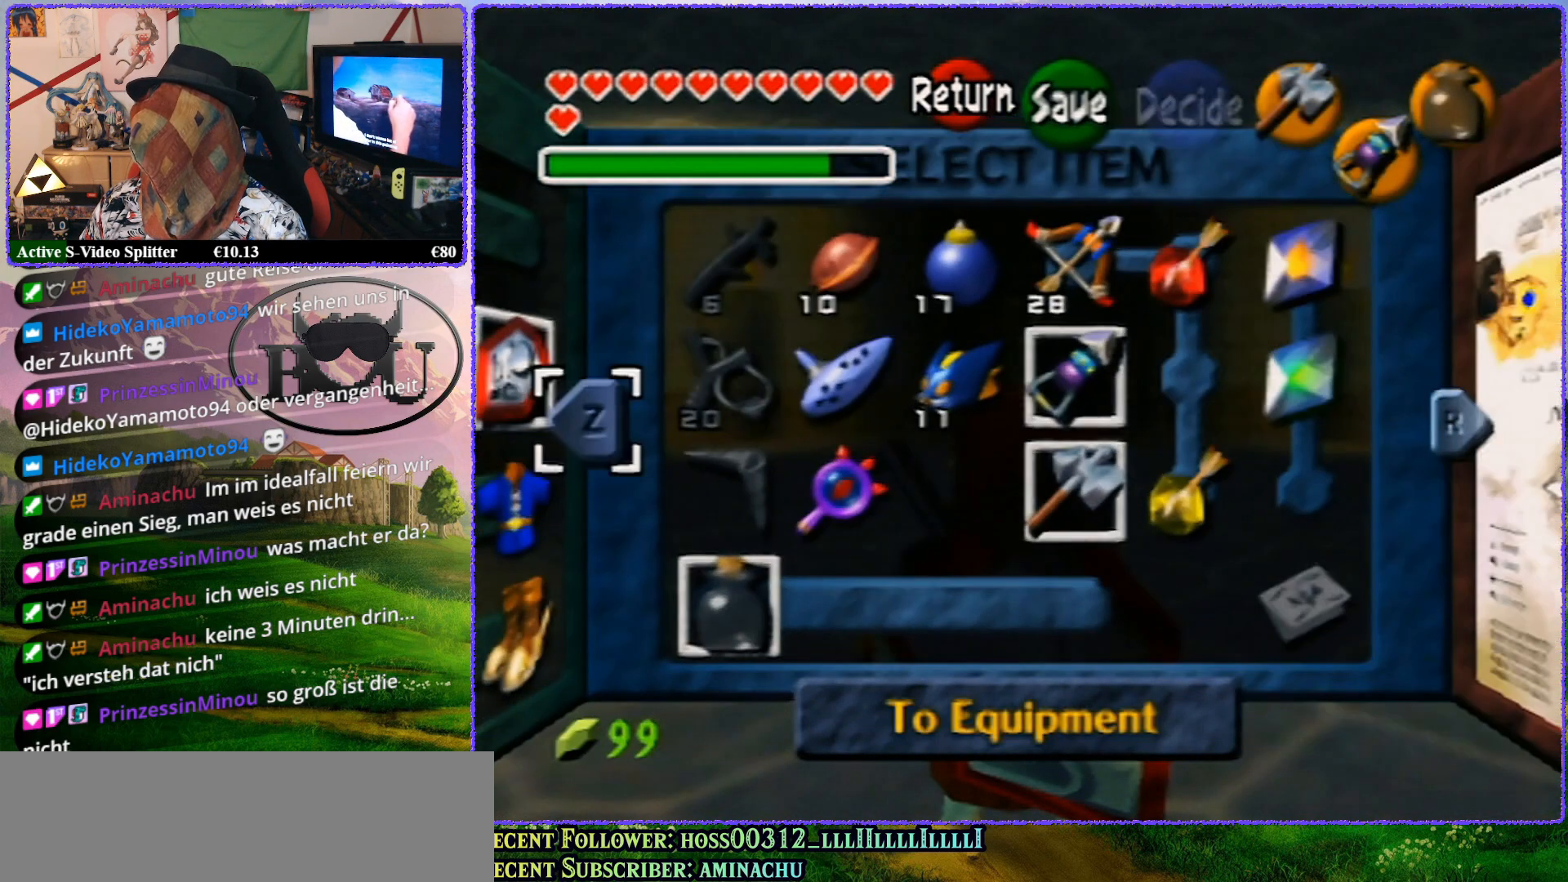
{"buttons": ["C_DOWN"], "left_stick": "center", "events": [[233, "left_stick", "right"], [383, "left_stick", "center"], [500, "C_DOWN", "down"]]}
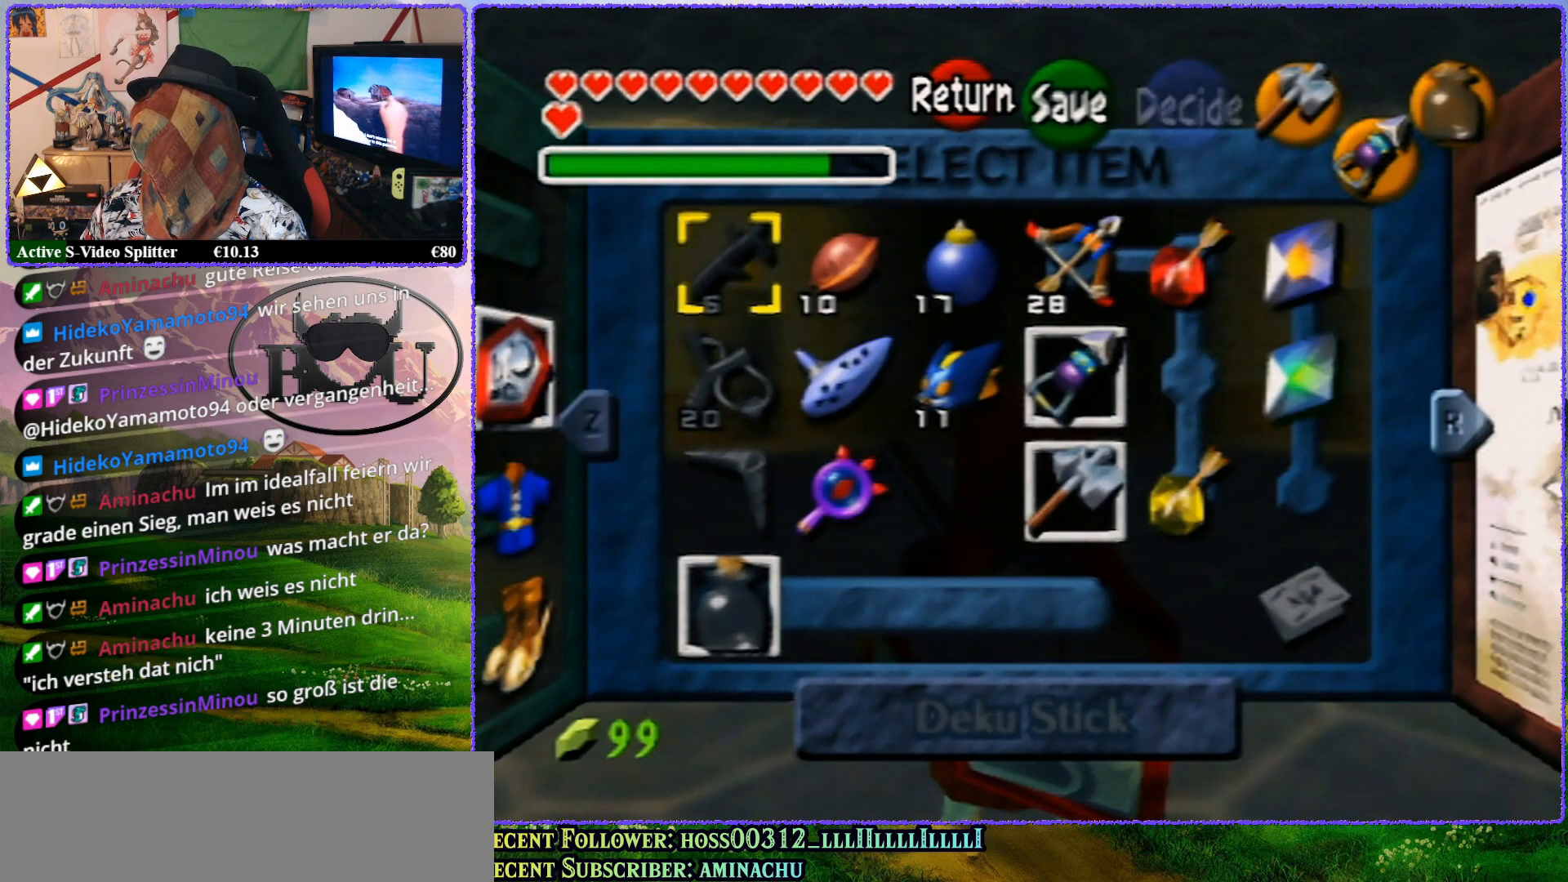
{"buttons": [], "left_stick": "center", "events": [[100, "C_DOWN", "up"]]}
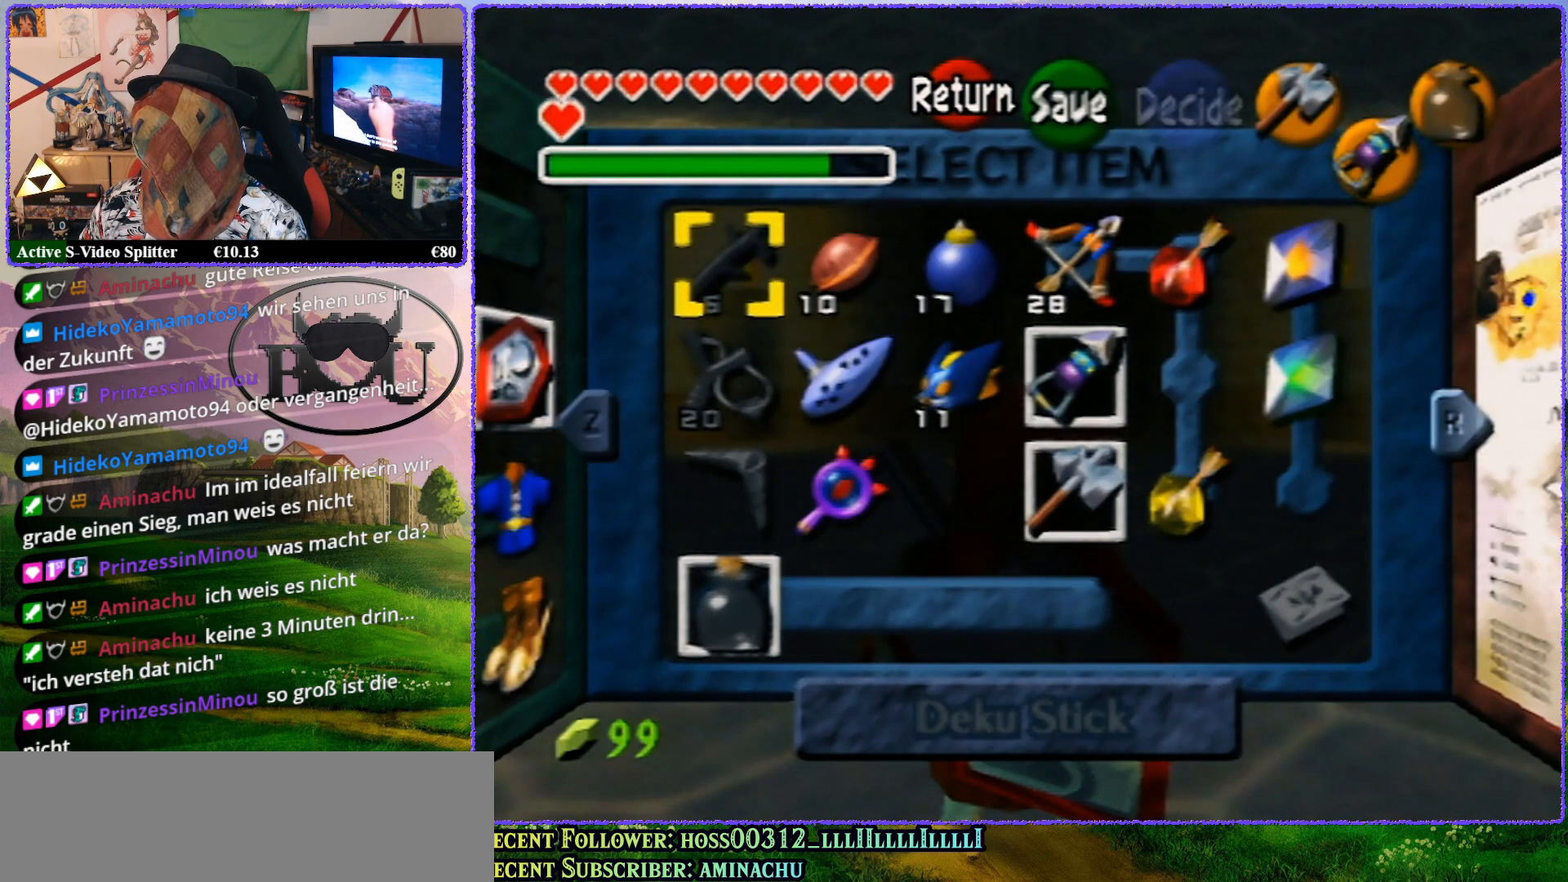
{"buttons": [], "left_stick": "right", "events": [[433, "left_stick", "right"]]}
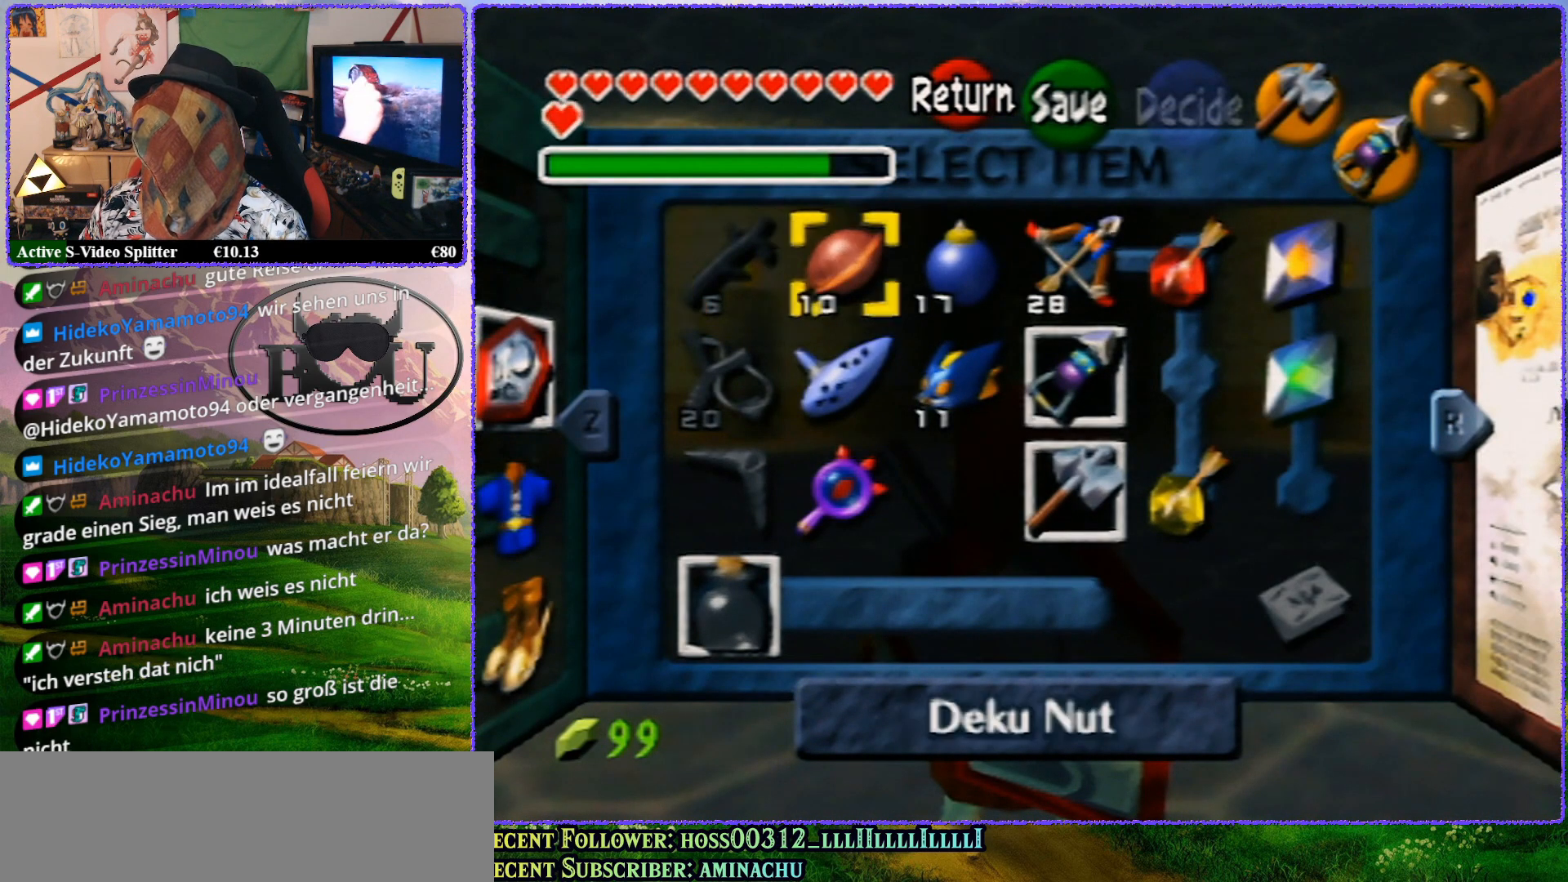
{"buttons": [], "left_stick": "right", "events": [[117, "left_stick", "center"], [350, "left_stick", "right"]]}
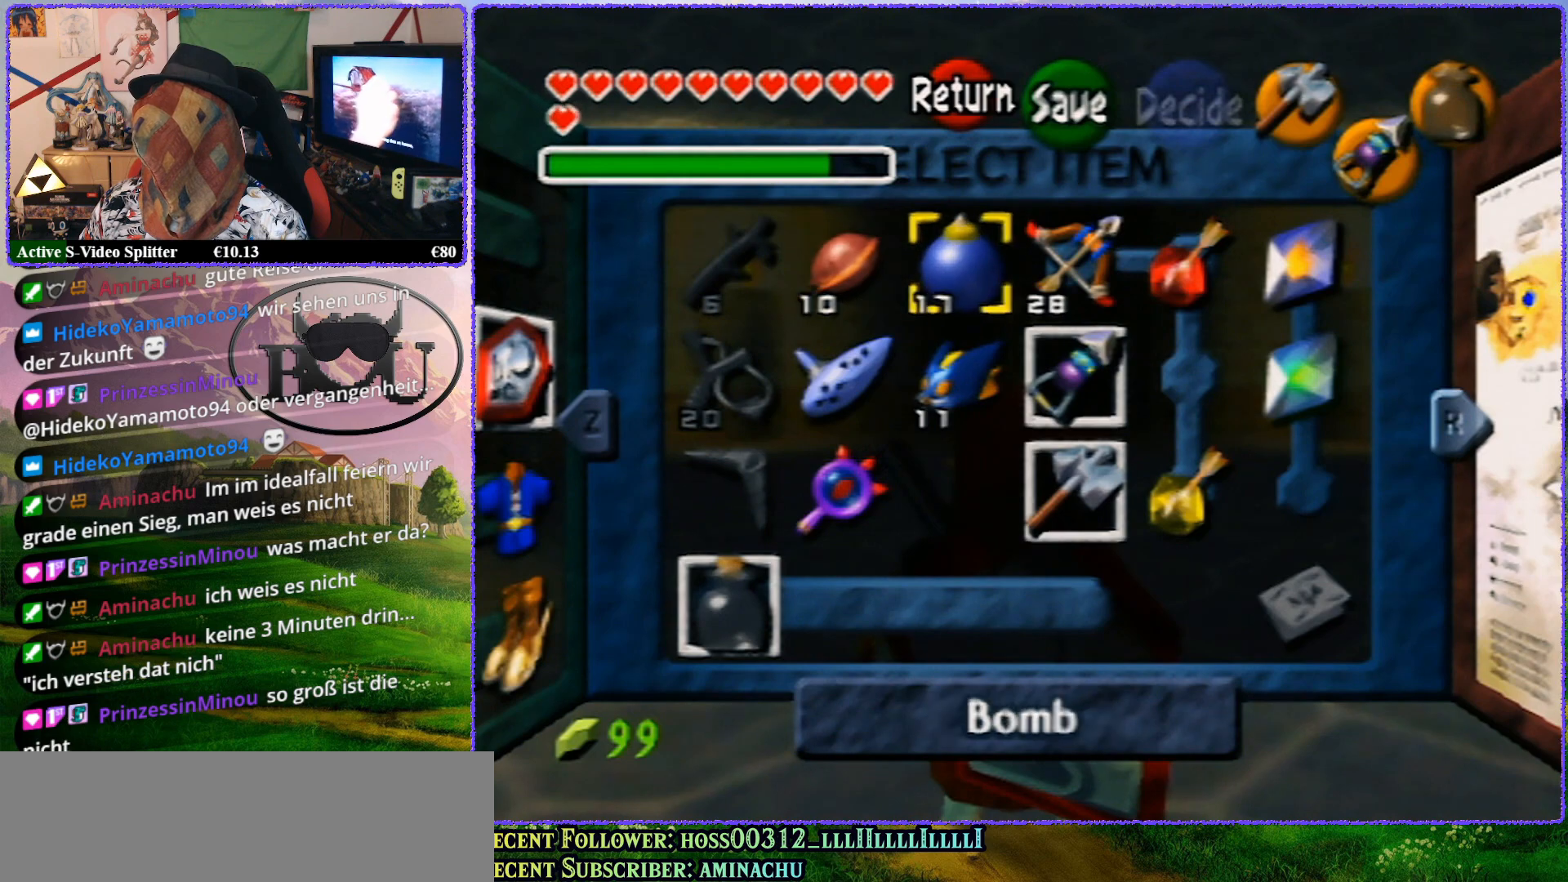
{"buttons": [], "left_stick": "center", "events": [[17, "left_stick", "center"]]}
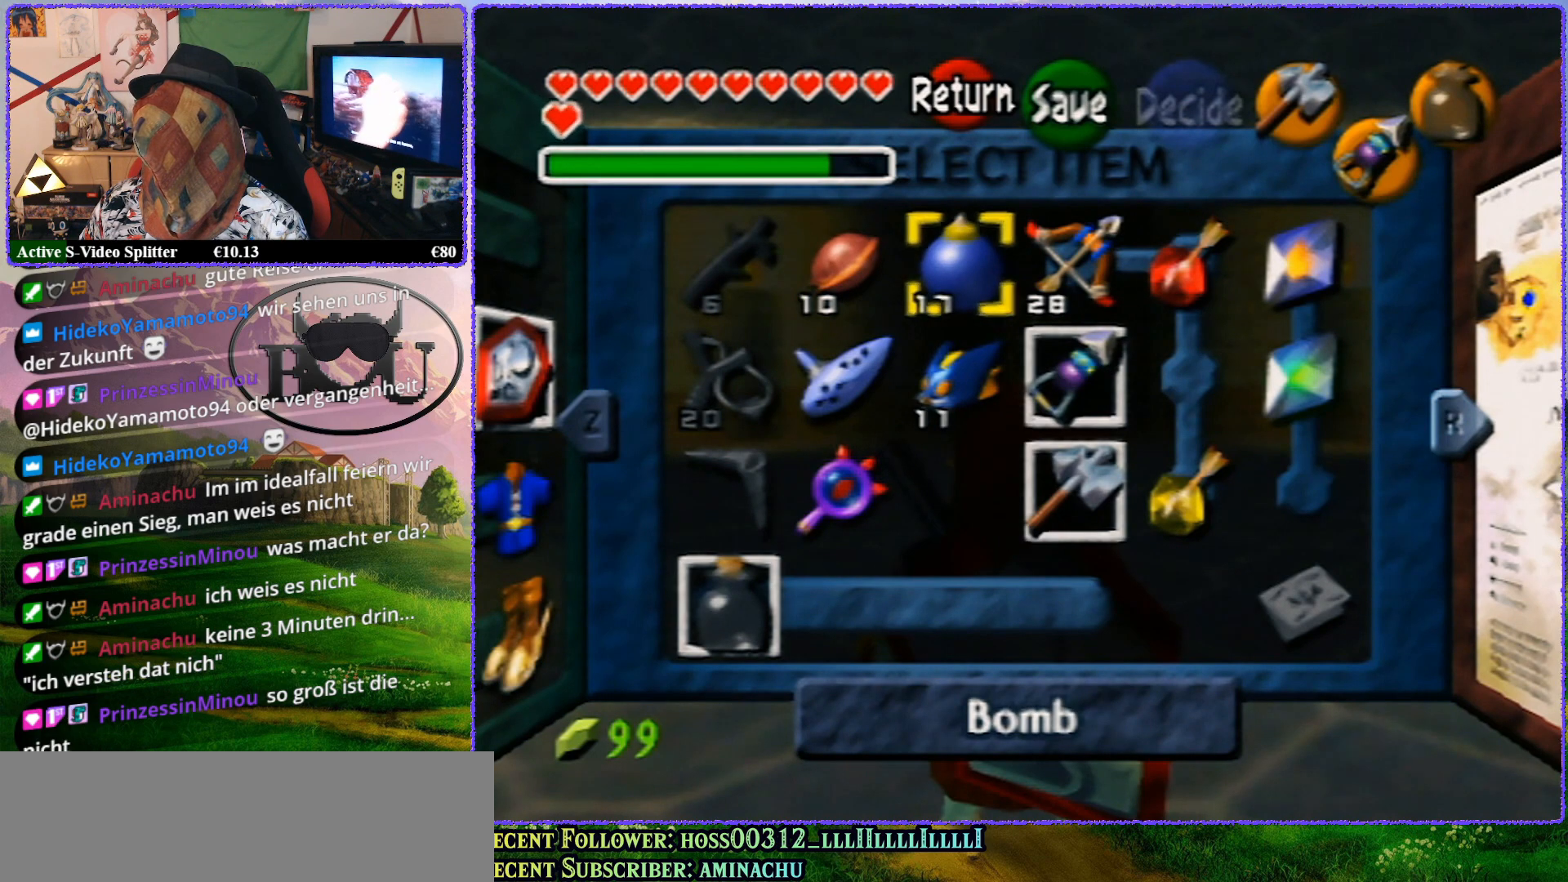
{"buttons": [], "left_stick": "center", "events": [[33, "left_stick", "right"], [200, "left_stick", "center"]]}